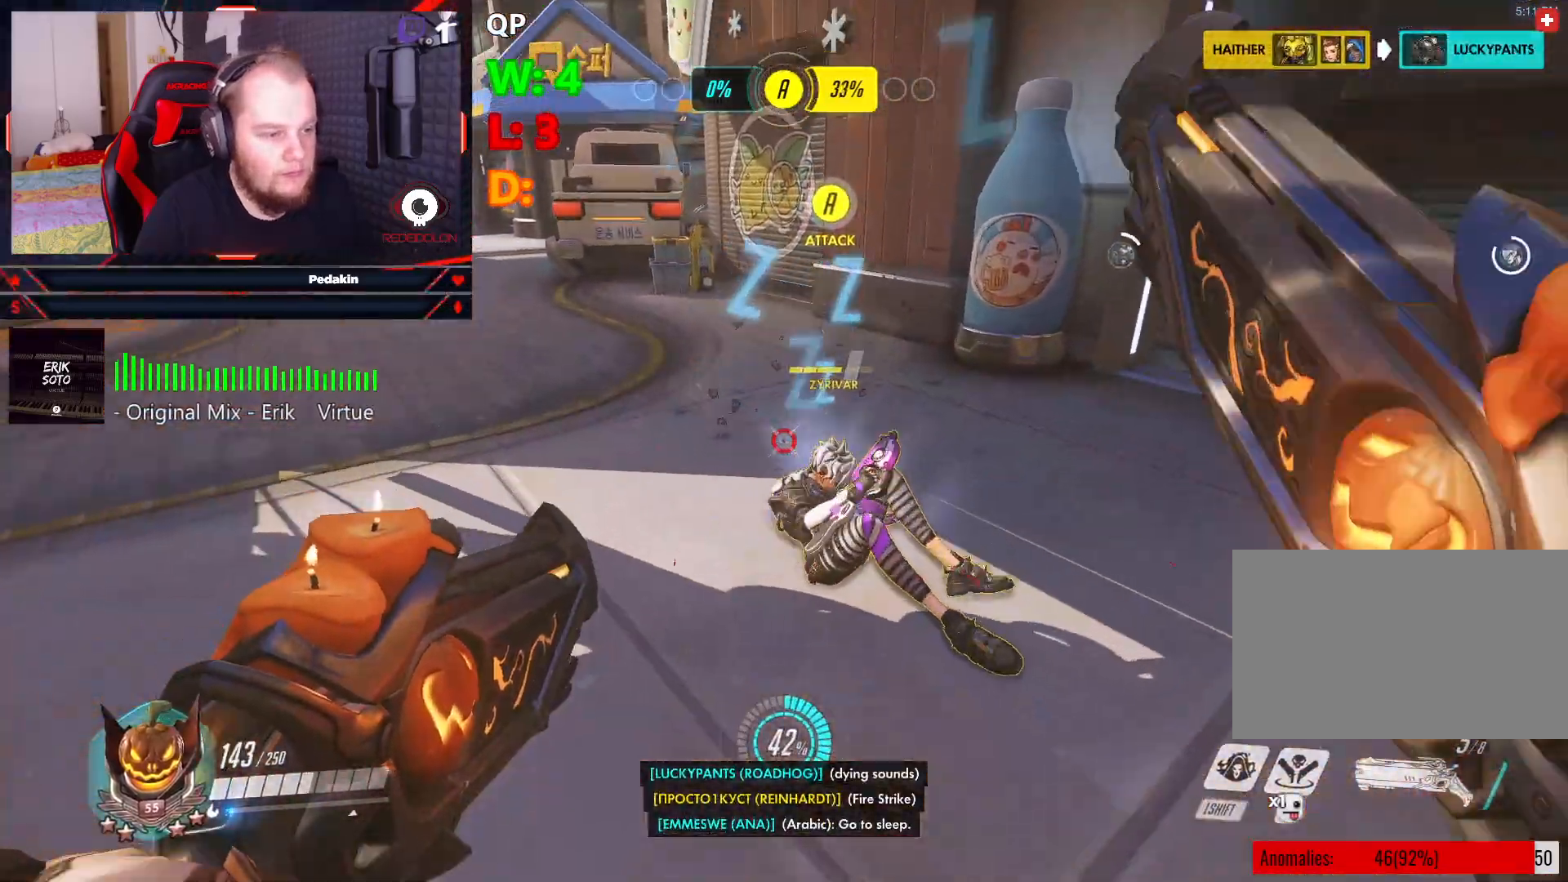
Gameplay with keyboard and mouse; each line is a JSON object with the keys and mouse buttons held at the frame after it. "events" lists presses ("down") and releases ("up") of "1", "2", "3", "4", "5", "a", "alt", "c", "caps_lock", "ctrl", "d", "e", "f", "g", "q", "r", "s", "shift", "space", "t", "tab", "v", "w", "x", "z", "mouse_left", "mouse_wheel" and "mouse_right" between this image and that frame as [ms after this image, input, new state], when the widget could be followed in between. "mouse_left", "mouse_wheel", "mouse_right" = the "left", "wheel", "right" buttons of the "mouse" list. No other keys are recorded. "wheel" means that the mouse wheel is clicked or scrolled. Not read: mouse_move.
{"keys": ["s"], "mouse": ["left"], "events": [[291, "w", "up"], [396, "s", "down"]]}
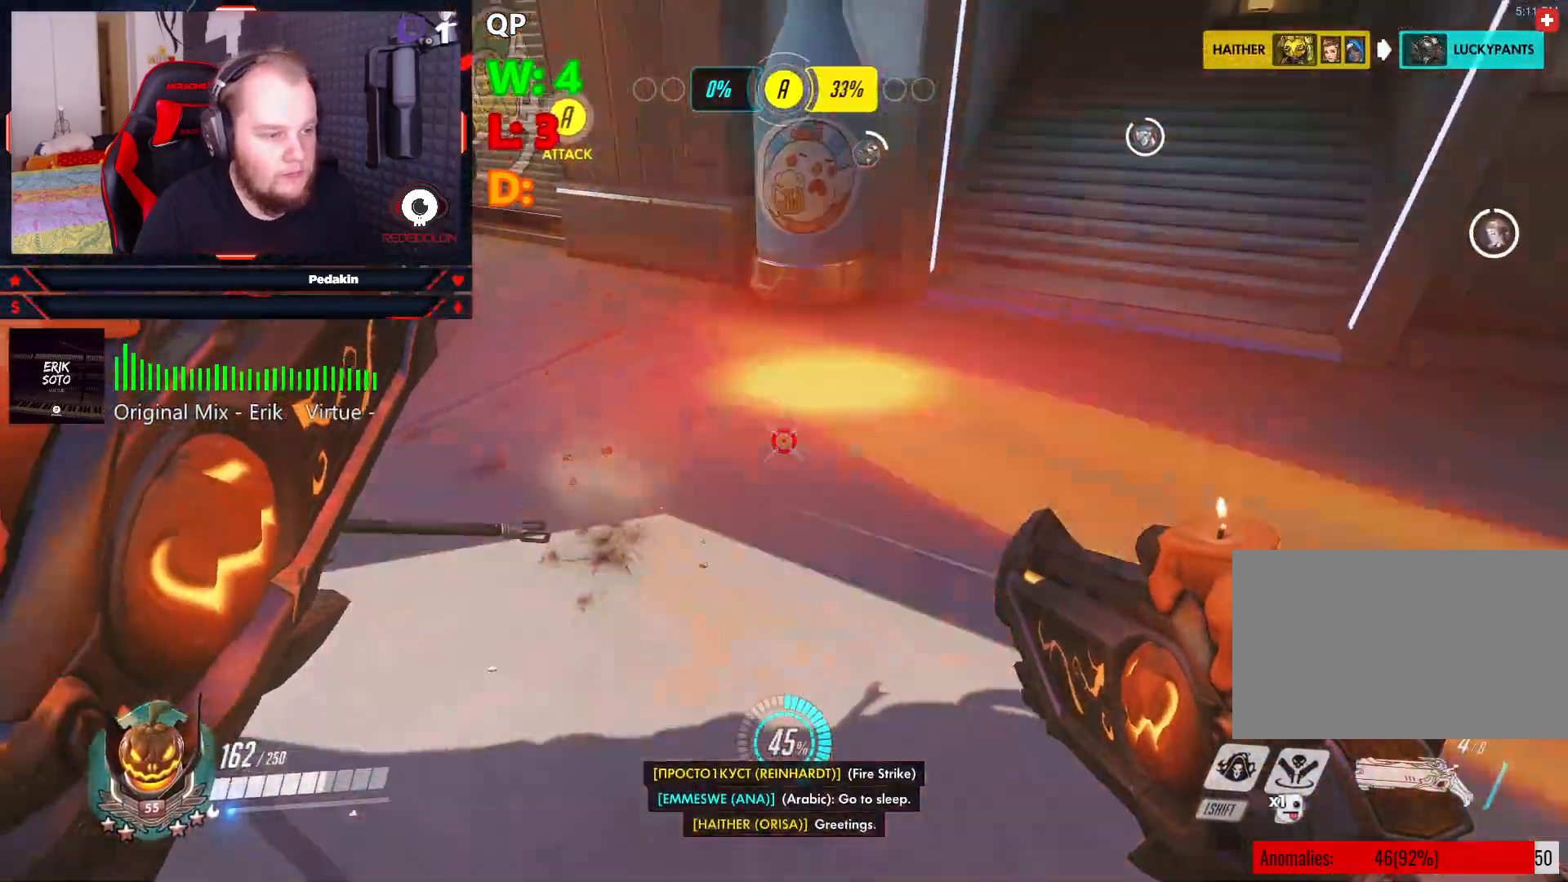
{"keys": ["a", "r"], "mouse": [], "events": [[125, "a", "down"], [125, "mouse_left", "up"], [208, "s", "up"], [250, "r", "down"], [354, "r", "up"], [437, "r", "down"]]}
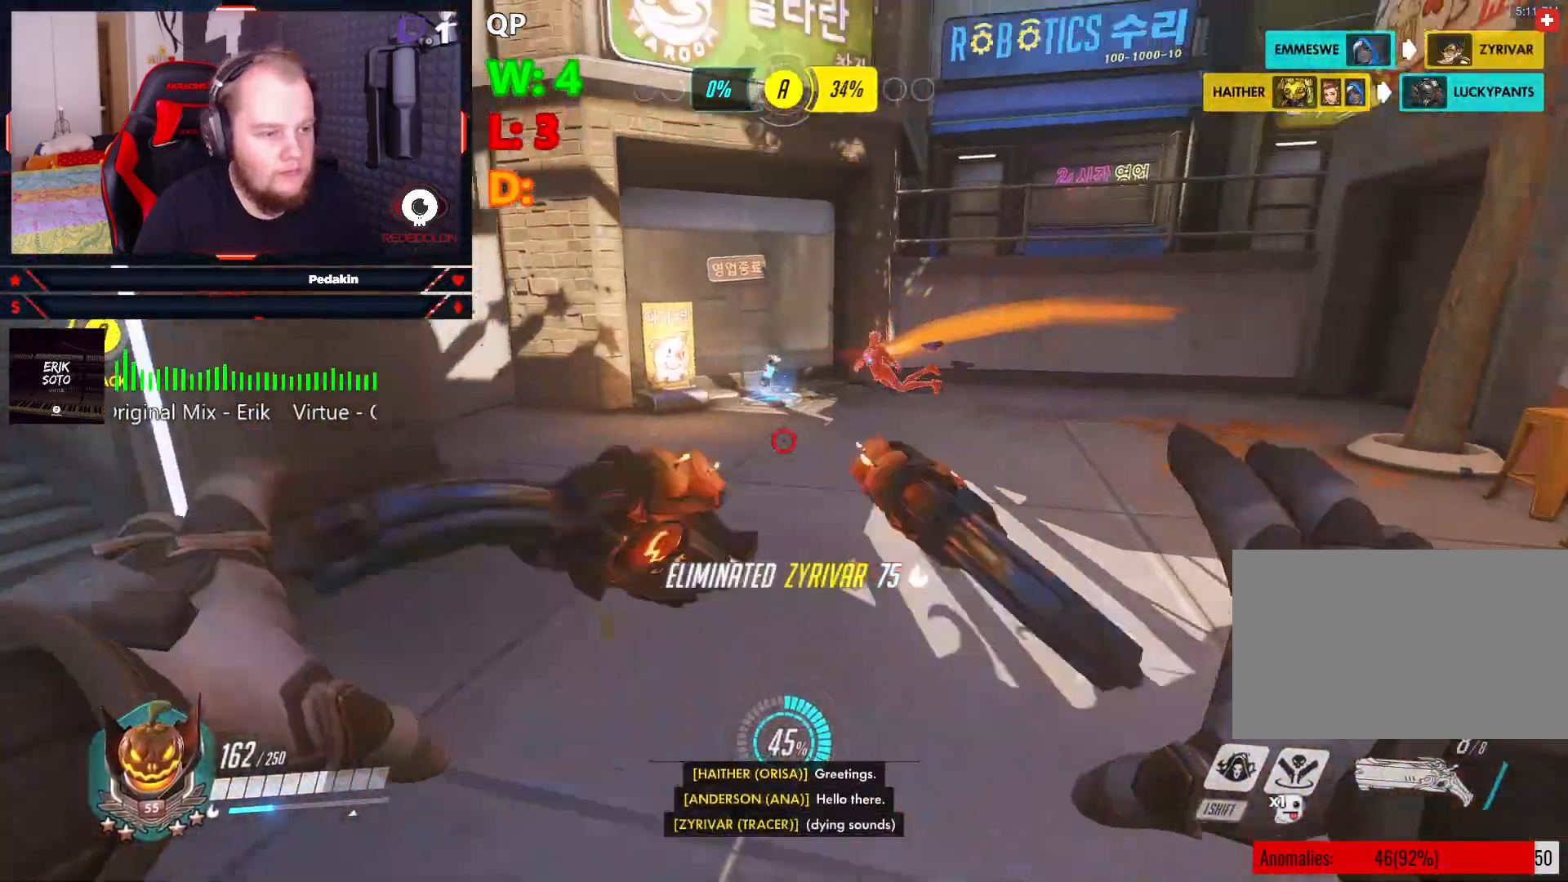
{"keys": ["d"], "mouse": [], "events": [[41, "r", "up"], [125, "a", "up"], [187, "d", "down"], [229, "space", "down"], [333, "space", "up"]]}
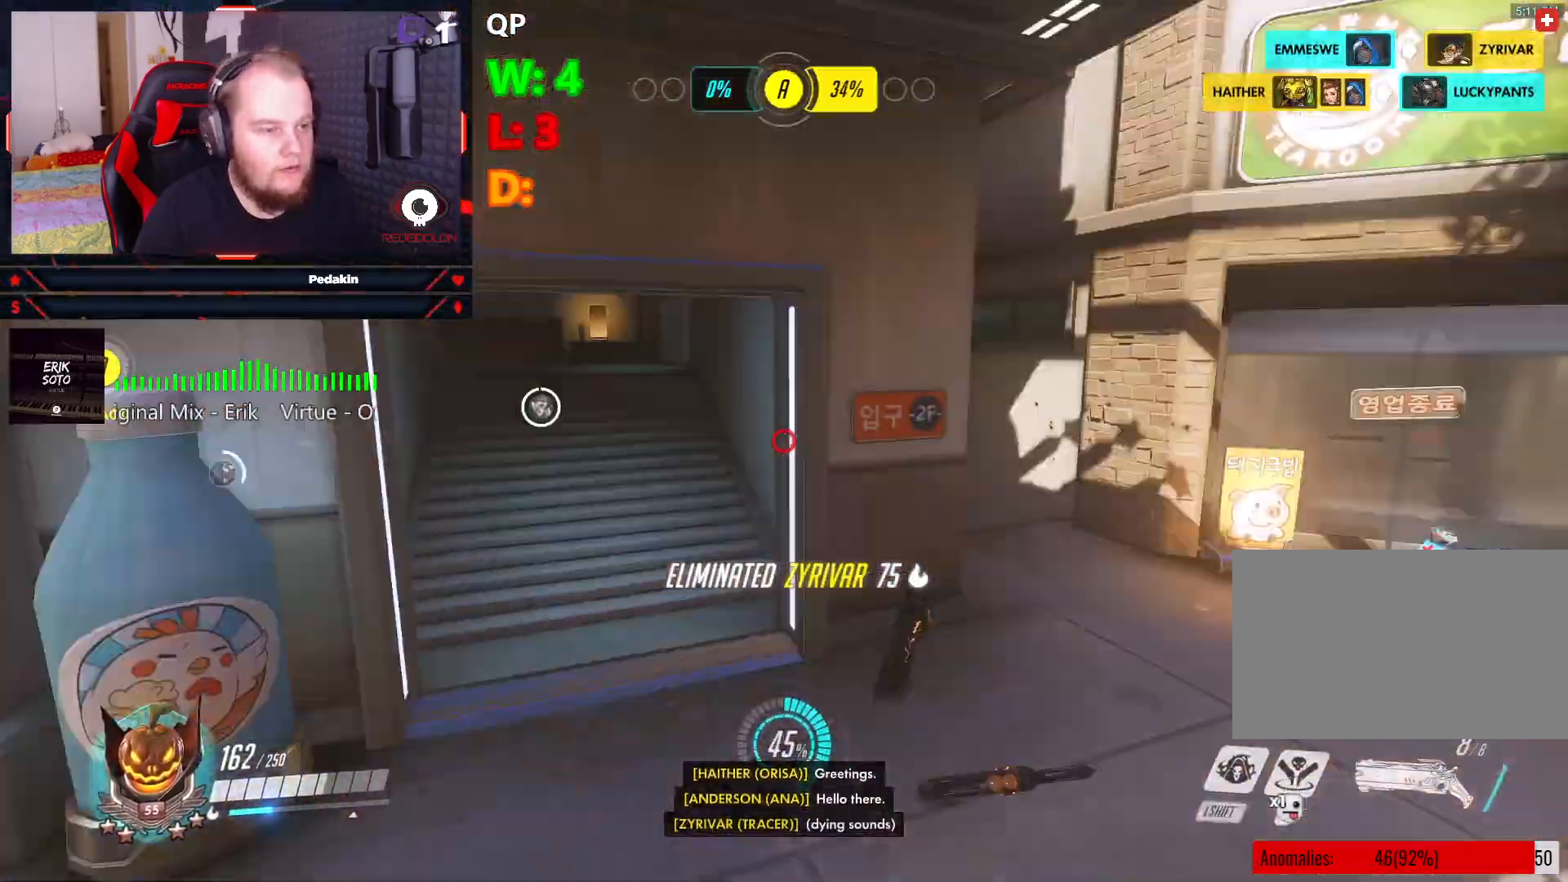
{"keys": ["d", "w"], "mouse": [], "events": [[21, "w", "down"], [62, "d", "up"], [437, "d", "down"]]}
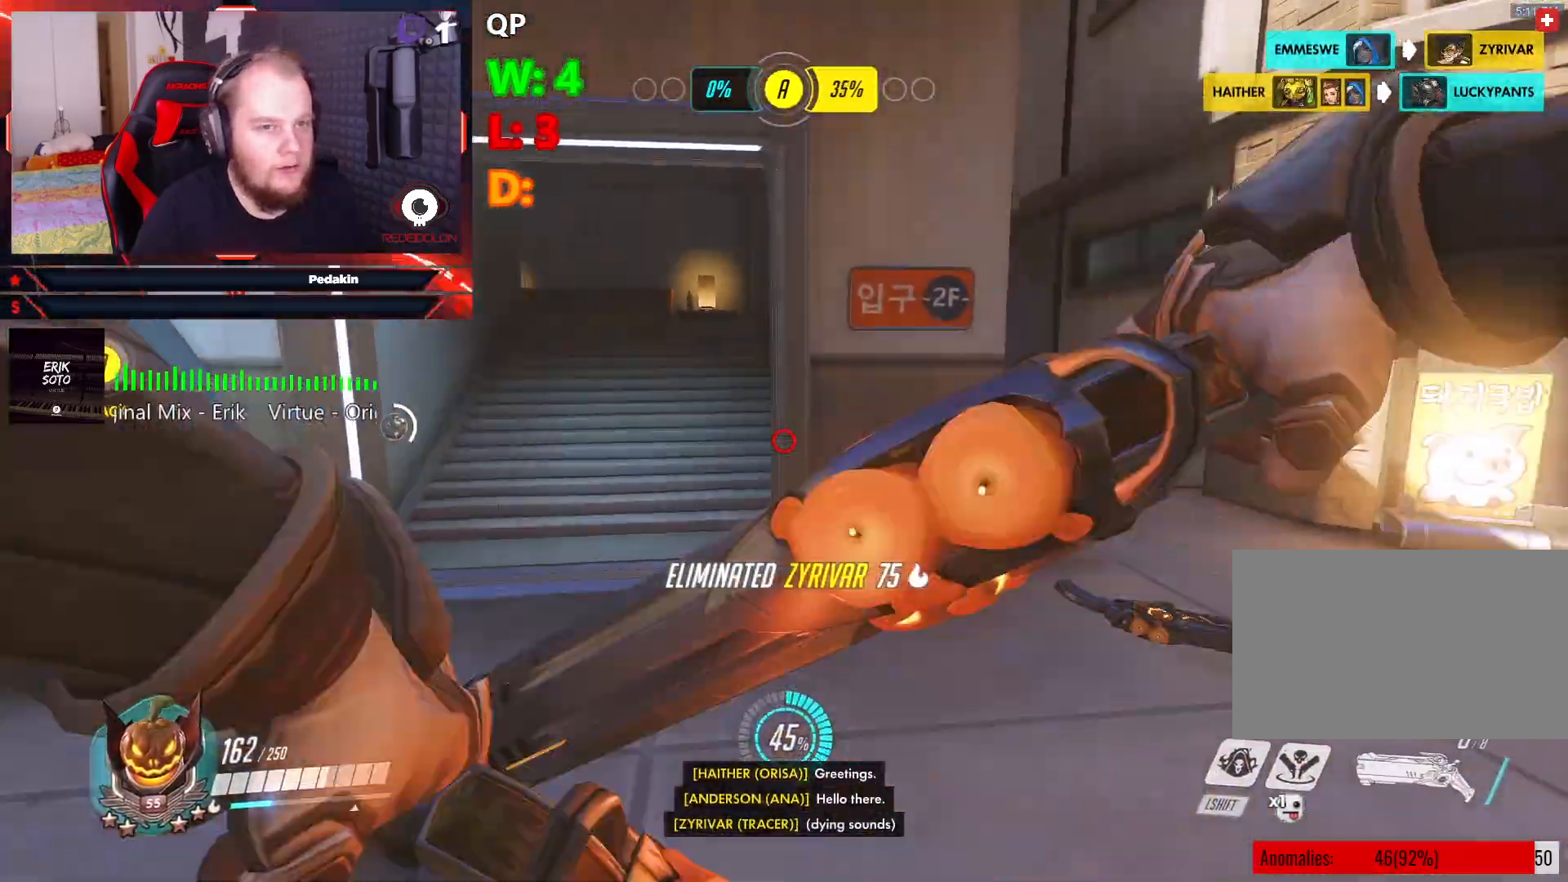
{"keys": ["d", "w"], "mouse": [], "events": [[125, "space", "down"], [208, "space", "up"]]}
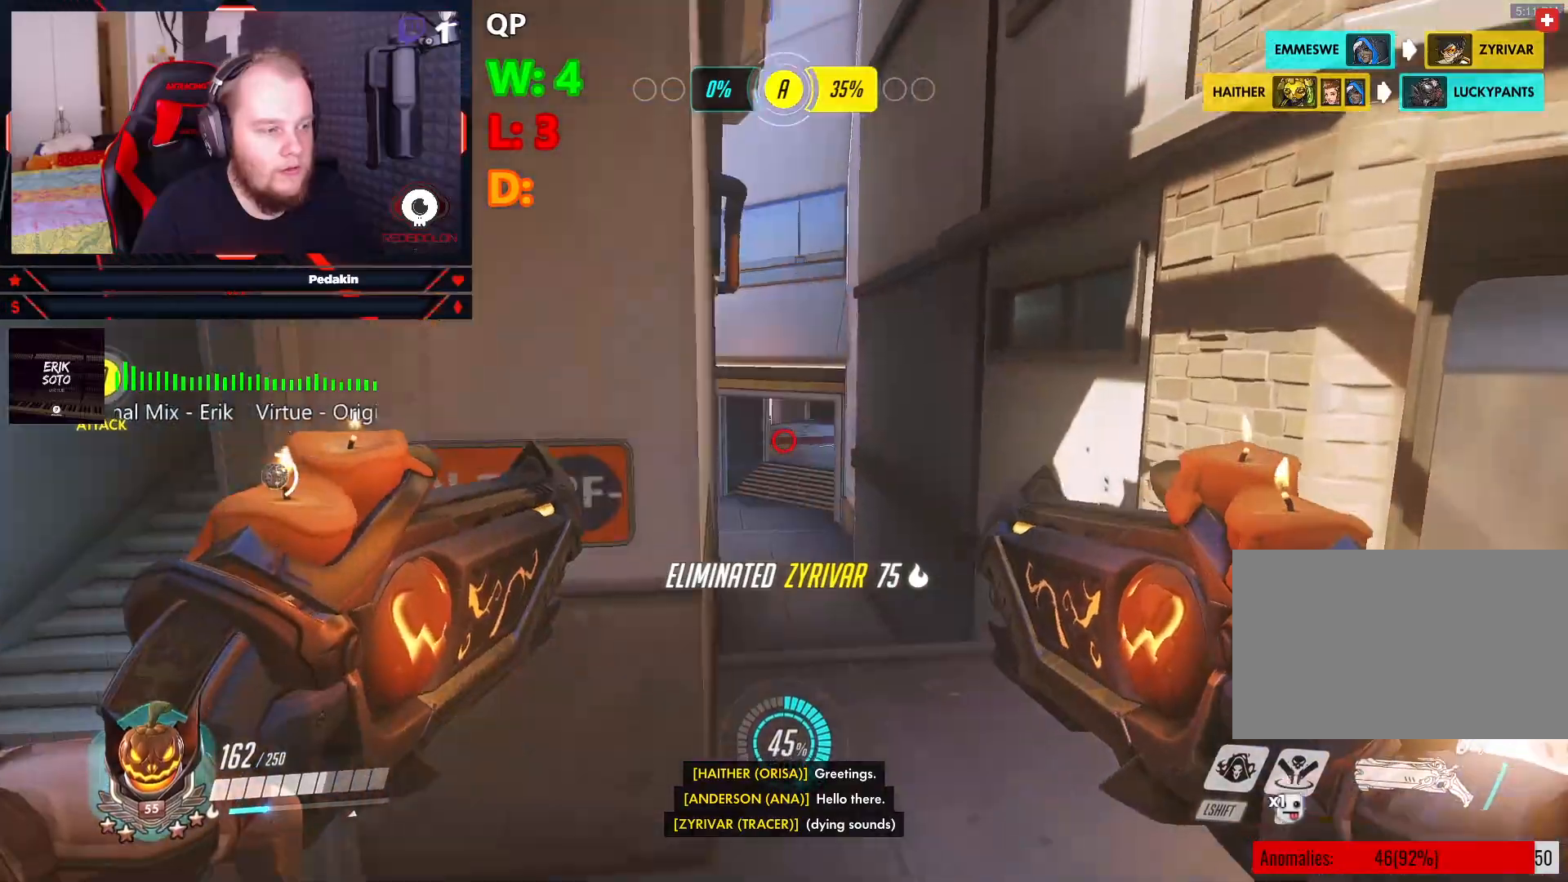
{"keys": ["w"], "mouse": [], "events": [[187, "d", "up"]]}
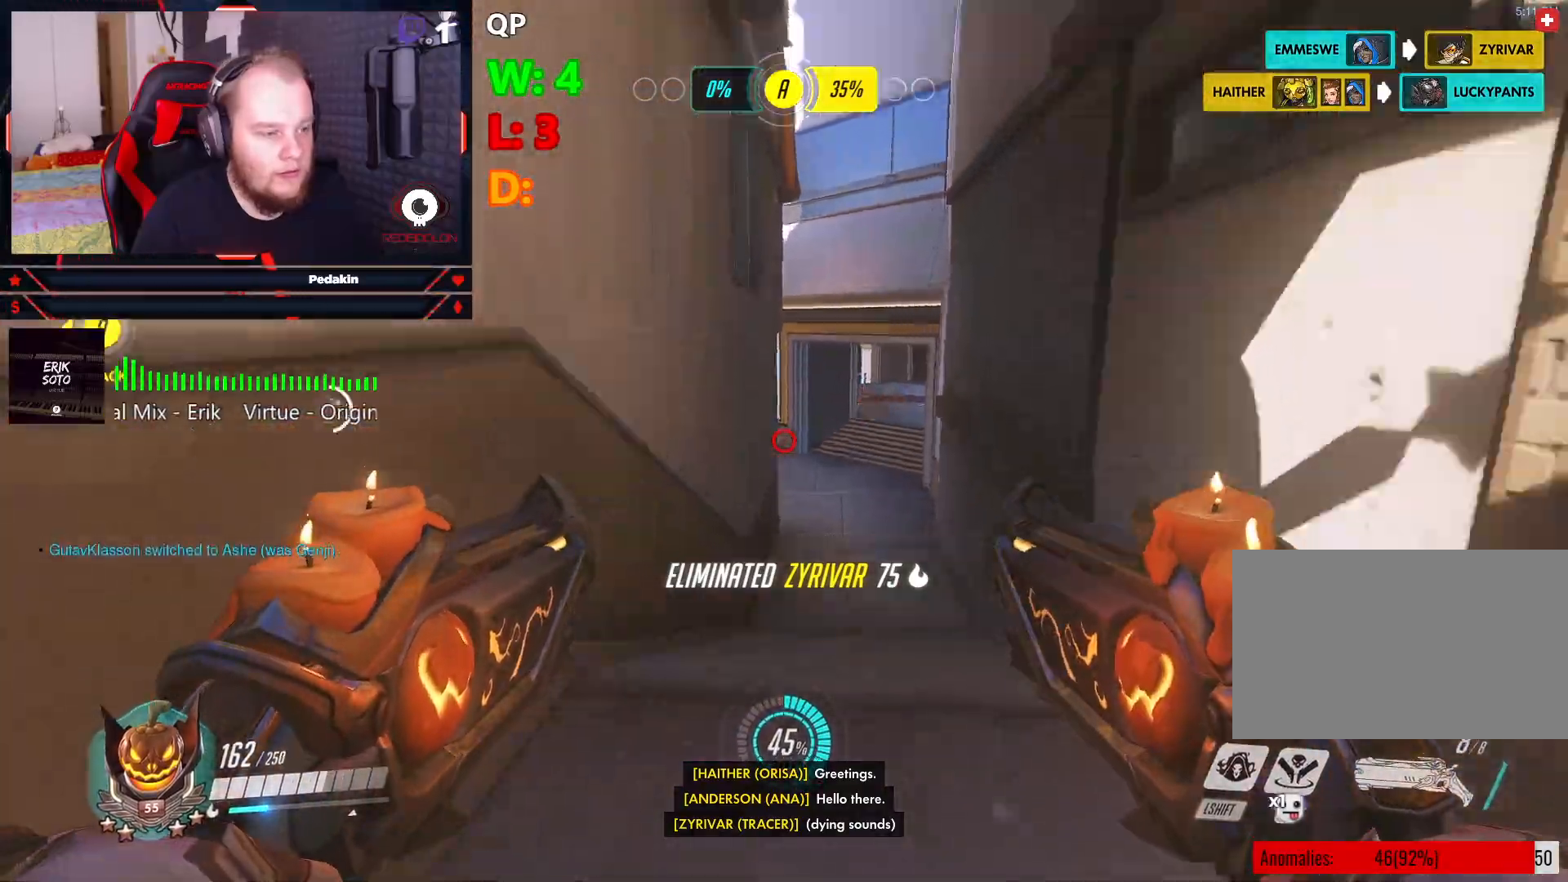
{"keys": ["w"], "mouse": [], "events": [[104, "w", "up"], [146, "a", "down"], [291, "w", "down"], [437, "a", "up"]]}
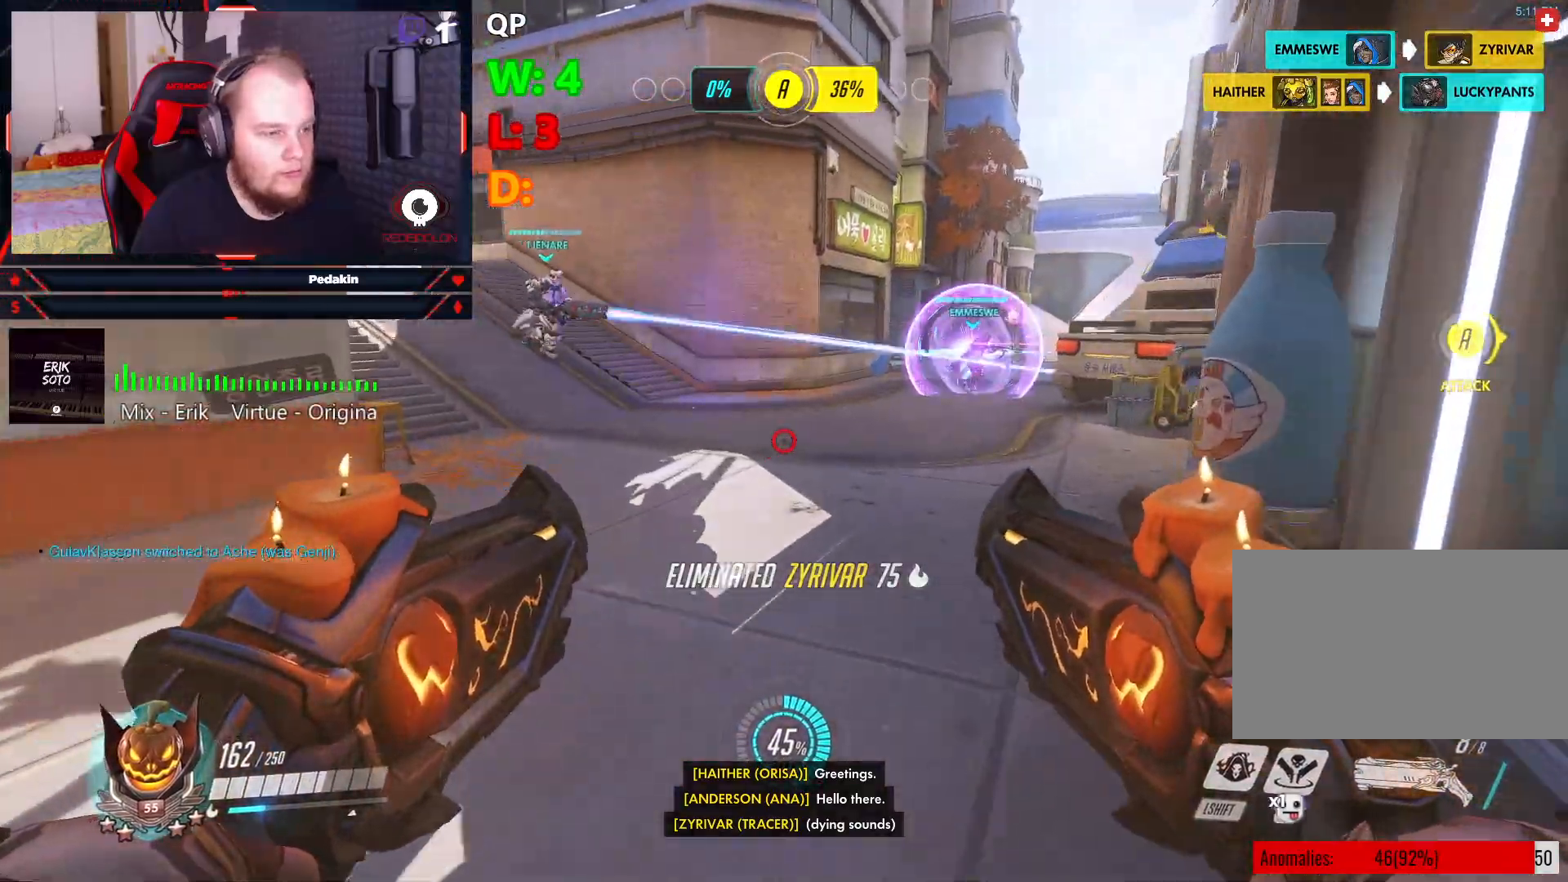
{"keys": ["a", "w"], "mouse": [], "events": [[500, "a", "down"]]}
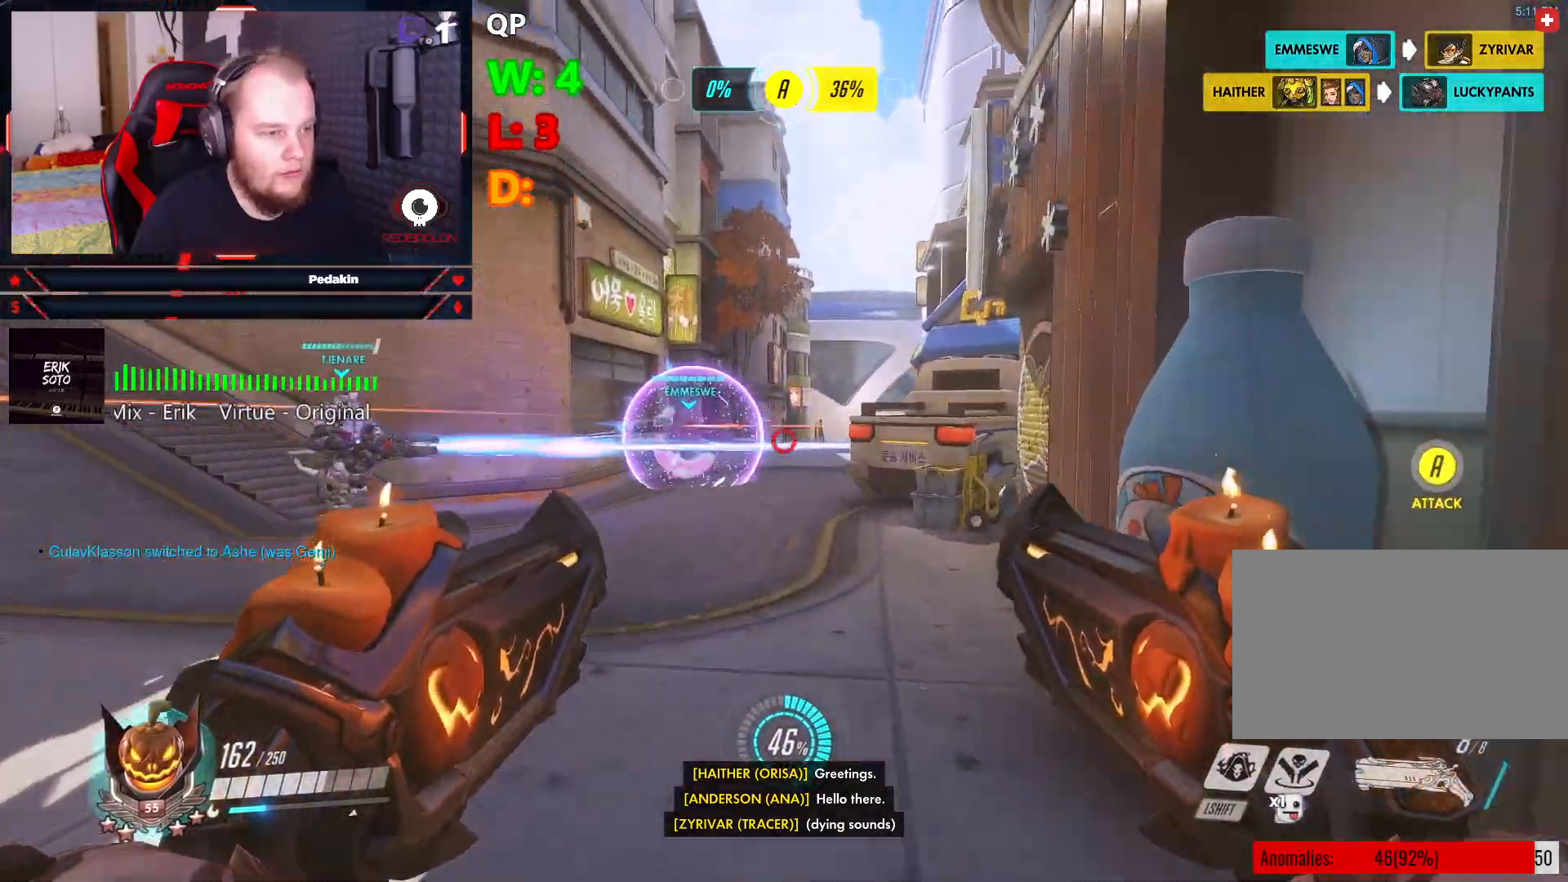
{"keys": ["w"], "mouse": [], "events": [[146, "t", "down"], [229, "a", "up"], [229, "t", "up"]]}
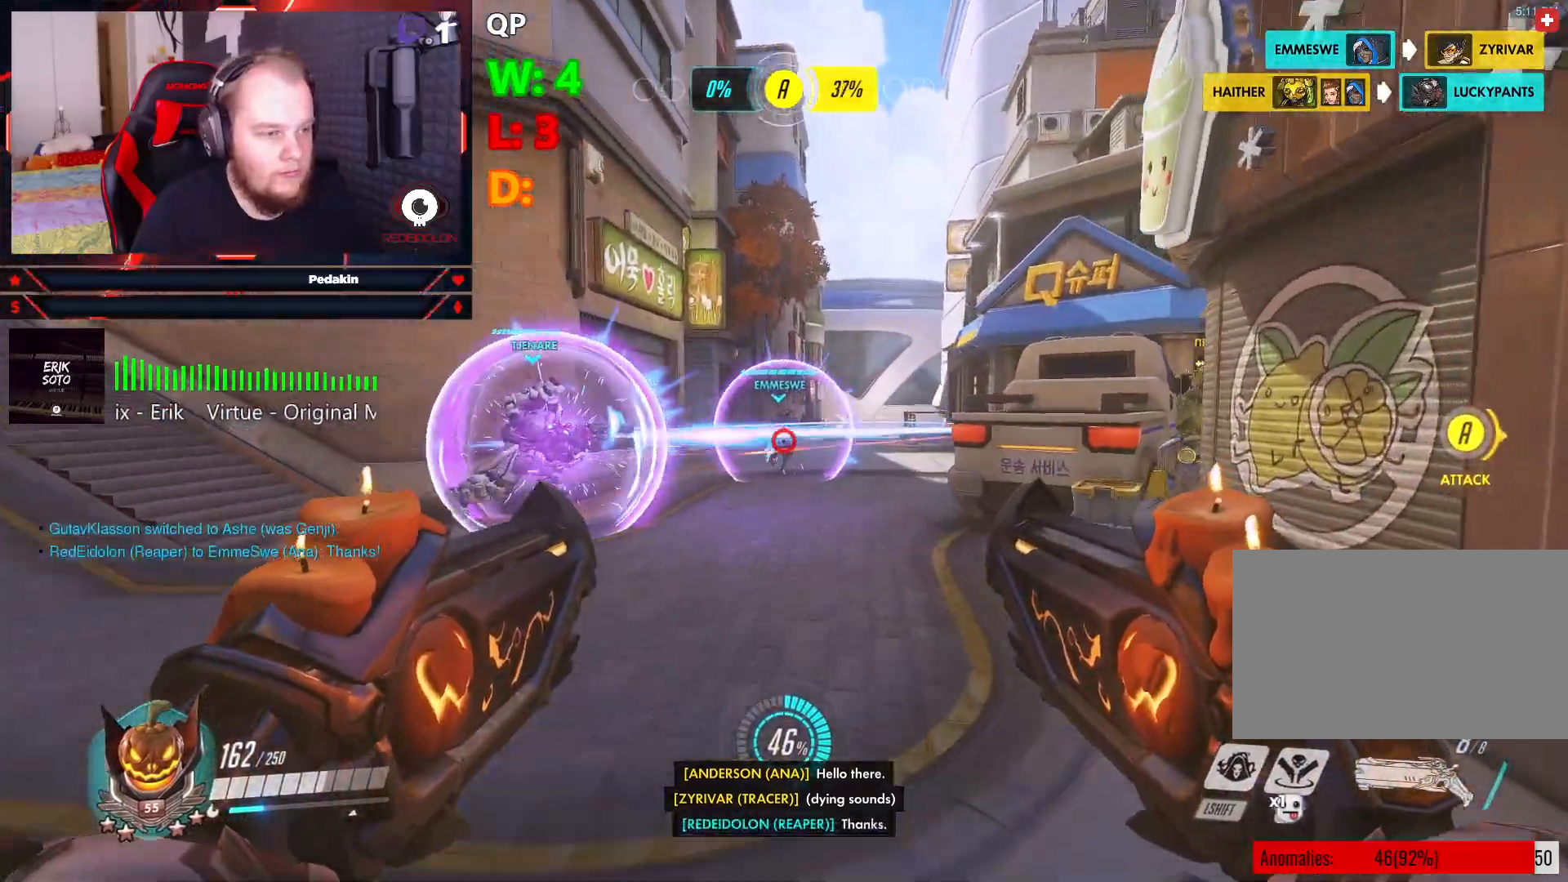
{"keys": ["w"], "mouse": [], "events": []}
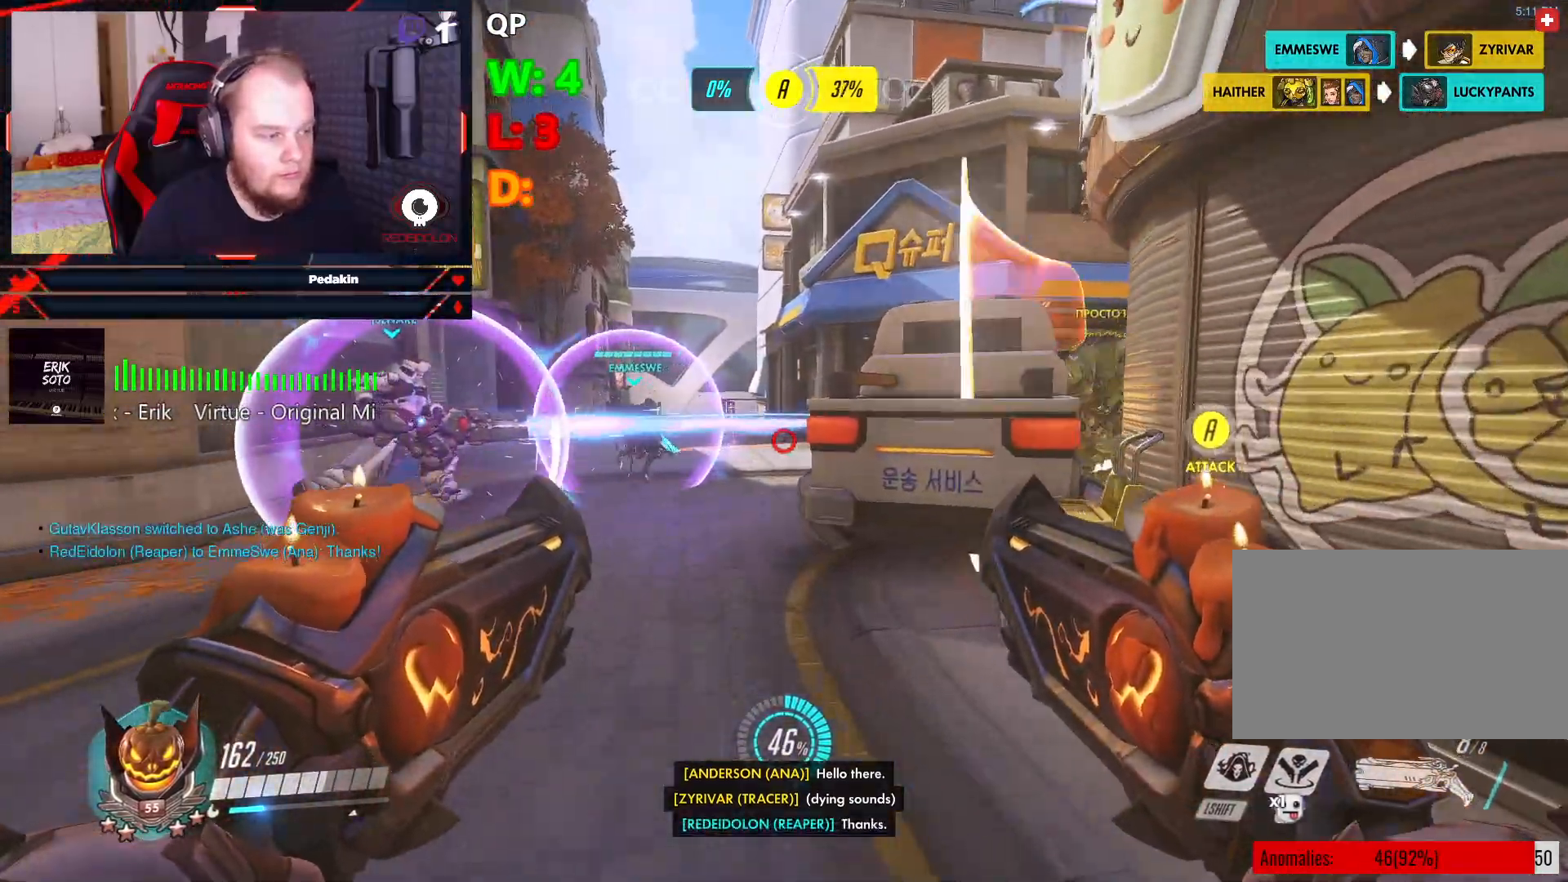
{"keys": ["w"], "mouse": [], "events": []}
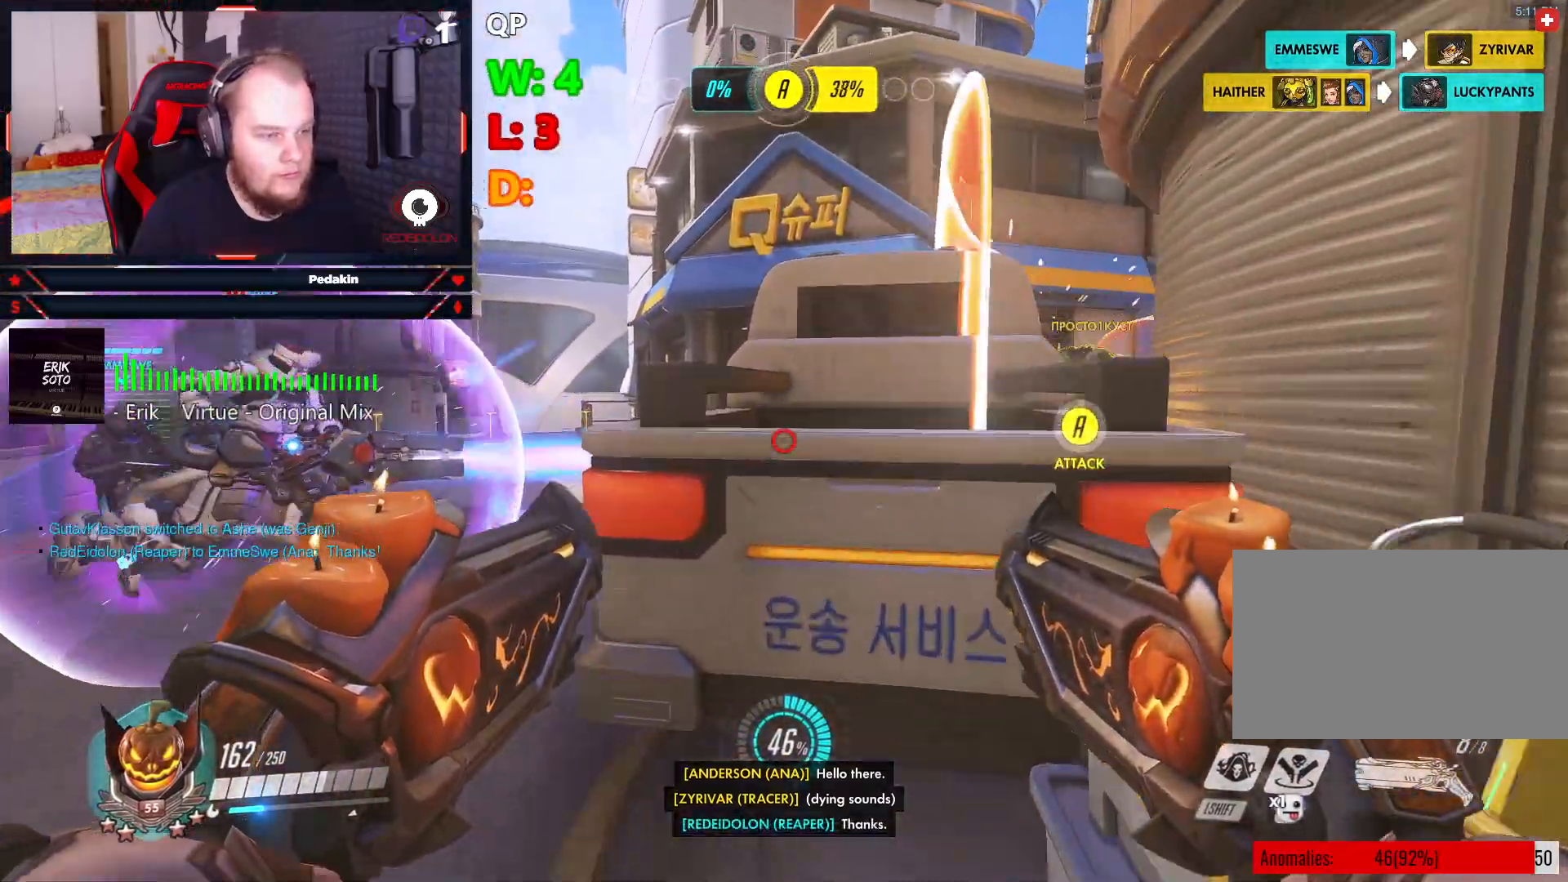
{"keys": ["w"], "mouse": [], "events": [[41, "a", "down"], [83, "space", "down"], [229, "a", "up"], [229, "space", "up"]]}
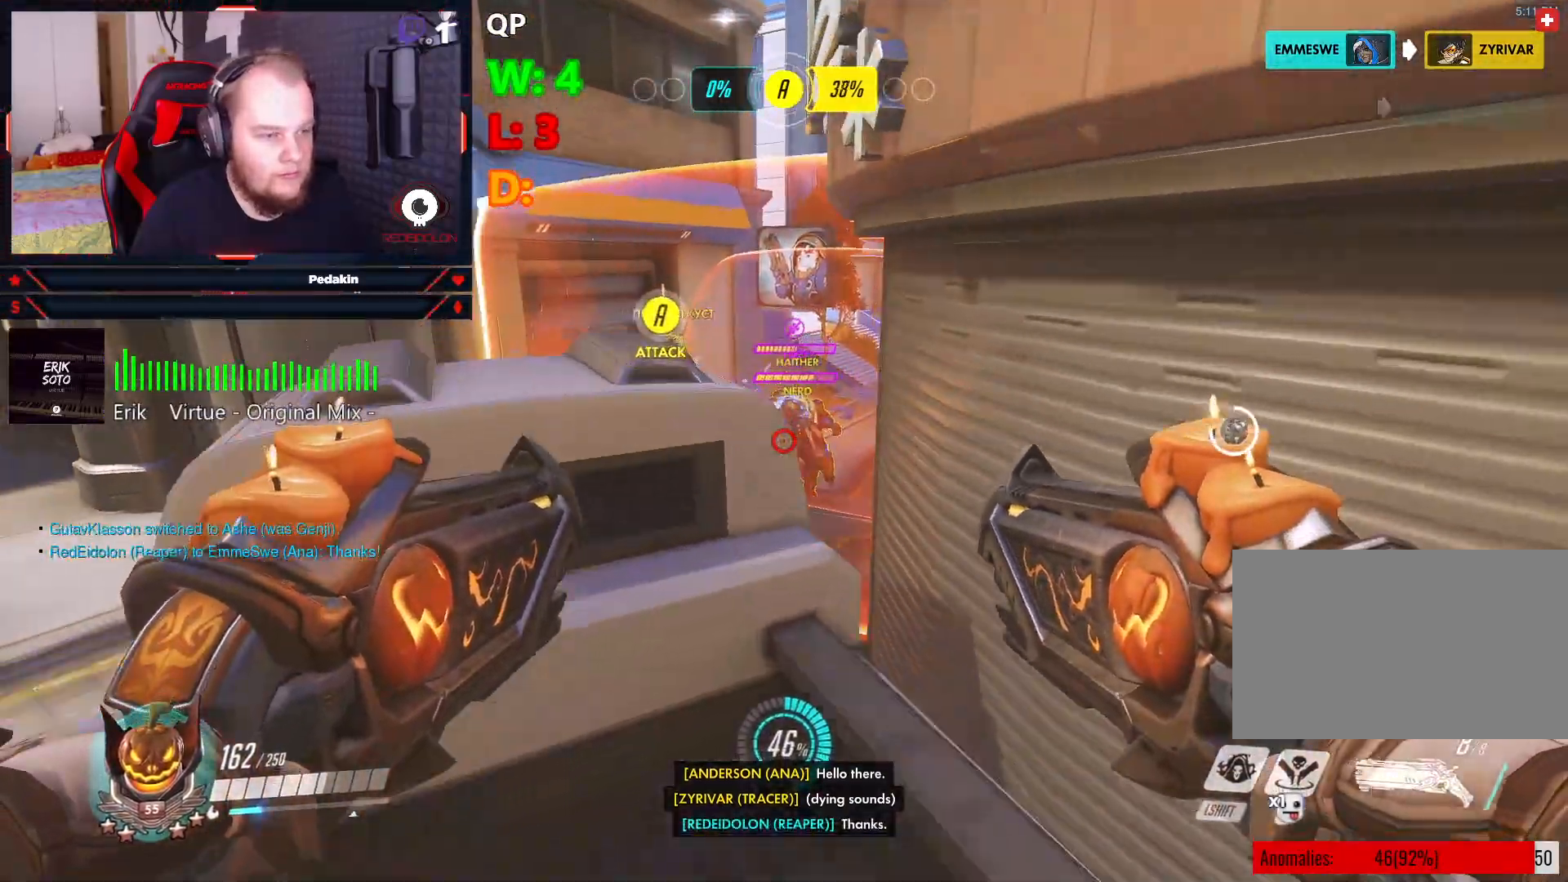
{"keys": [], "mouse": ["left"], "events": [[104, "a", "down"], [146, "space", "down"], [333, "a", "up"], [333, "space", "up"], [375, "mouse_left", "down"], [375, "w", "up"]]}
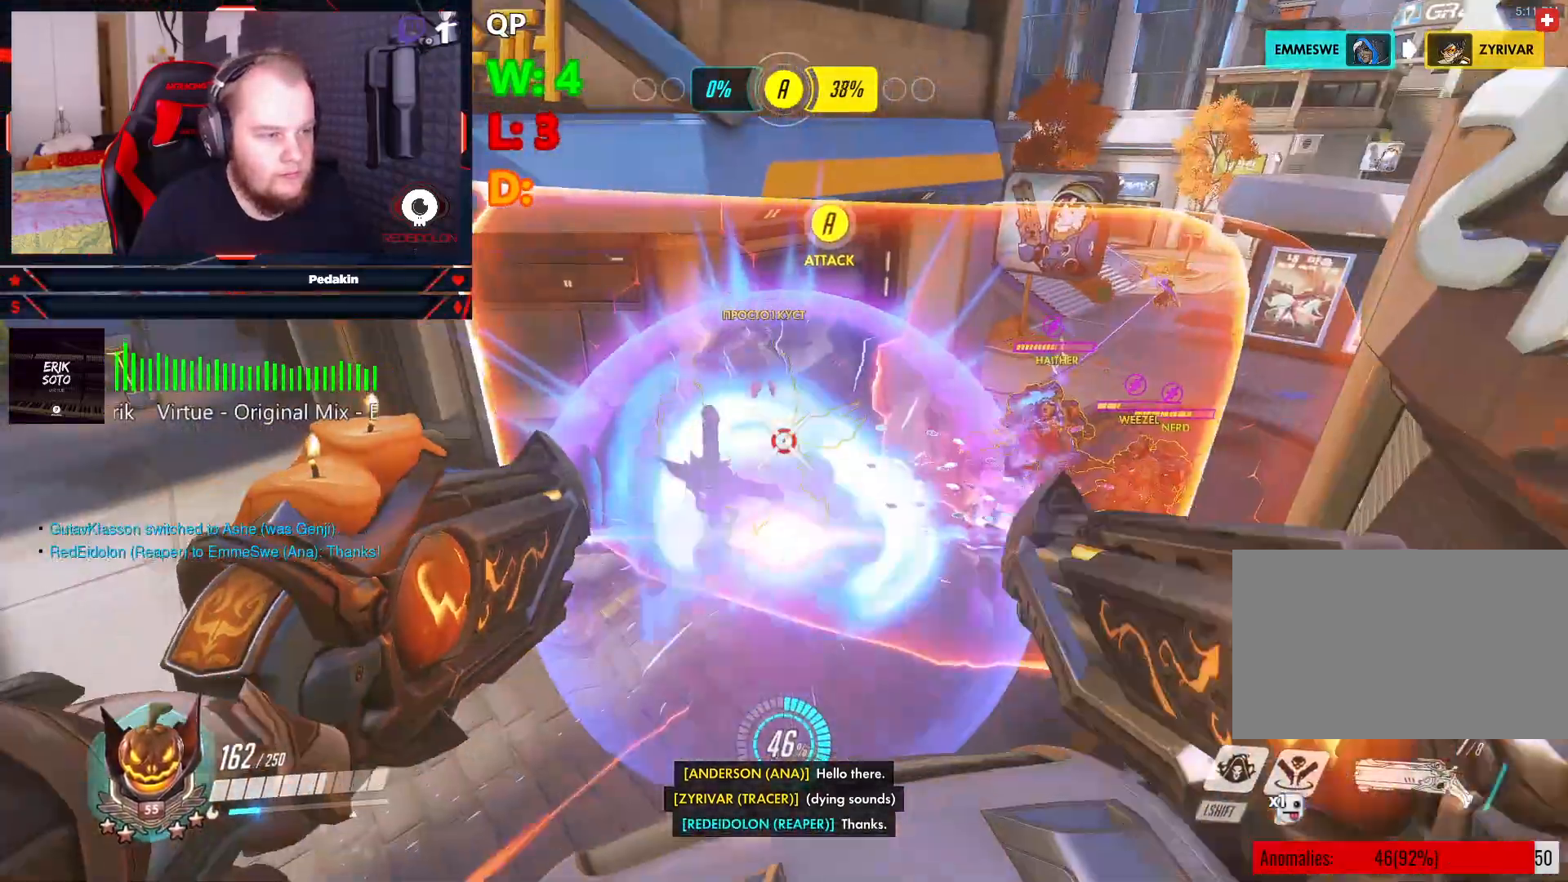
{"keys": ["a", "s"], "mouse": ["left"], "events": [[21, "s", "down"], [83, "space", "down"], [167, "space", "up"], [271, "a", "down"], [271, "space", "down"], [354, "space", "up"]]}
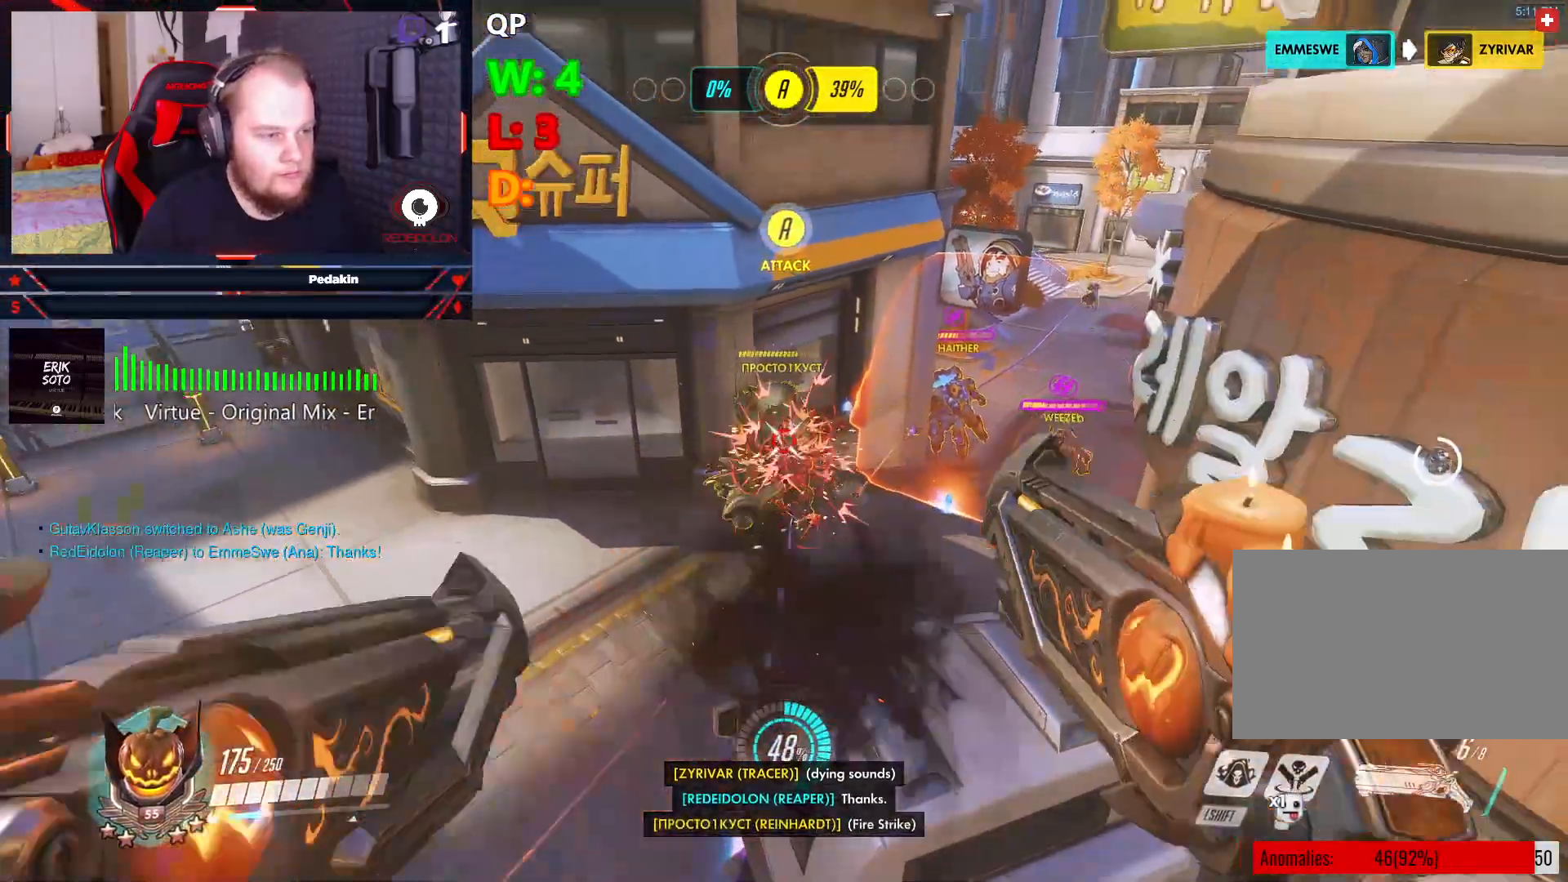
{"keys": ["s"], "mouse": ["left"], "events": [[83, "a", "up"]]}
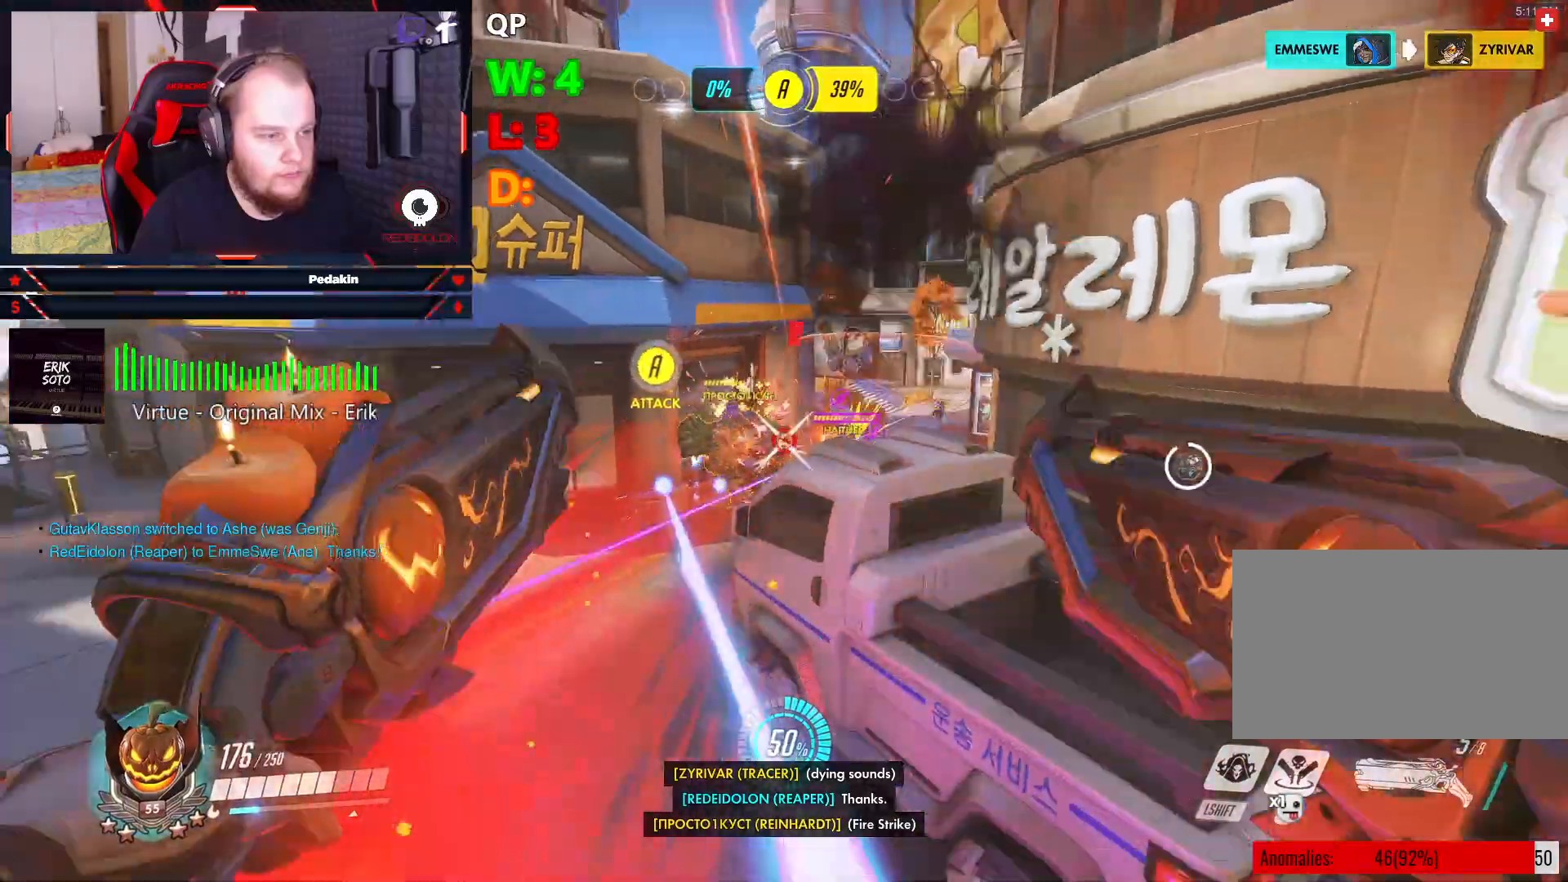
{"keys": ["d", "space"], "mouse": ["left"], "events": [[104, "d", "down"], [396, "s", "up"], [437, "space", "down"]]}
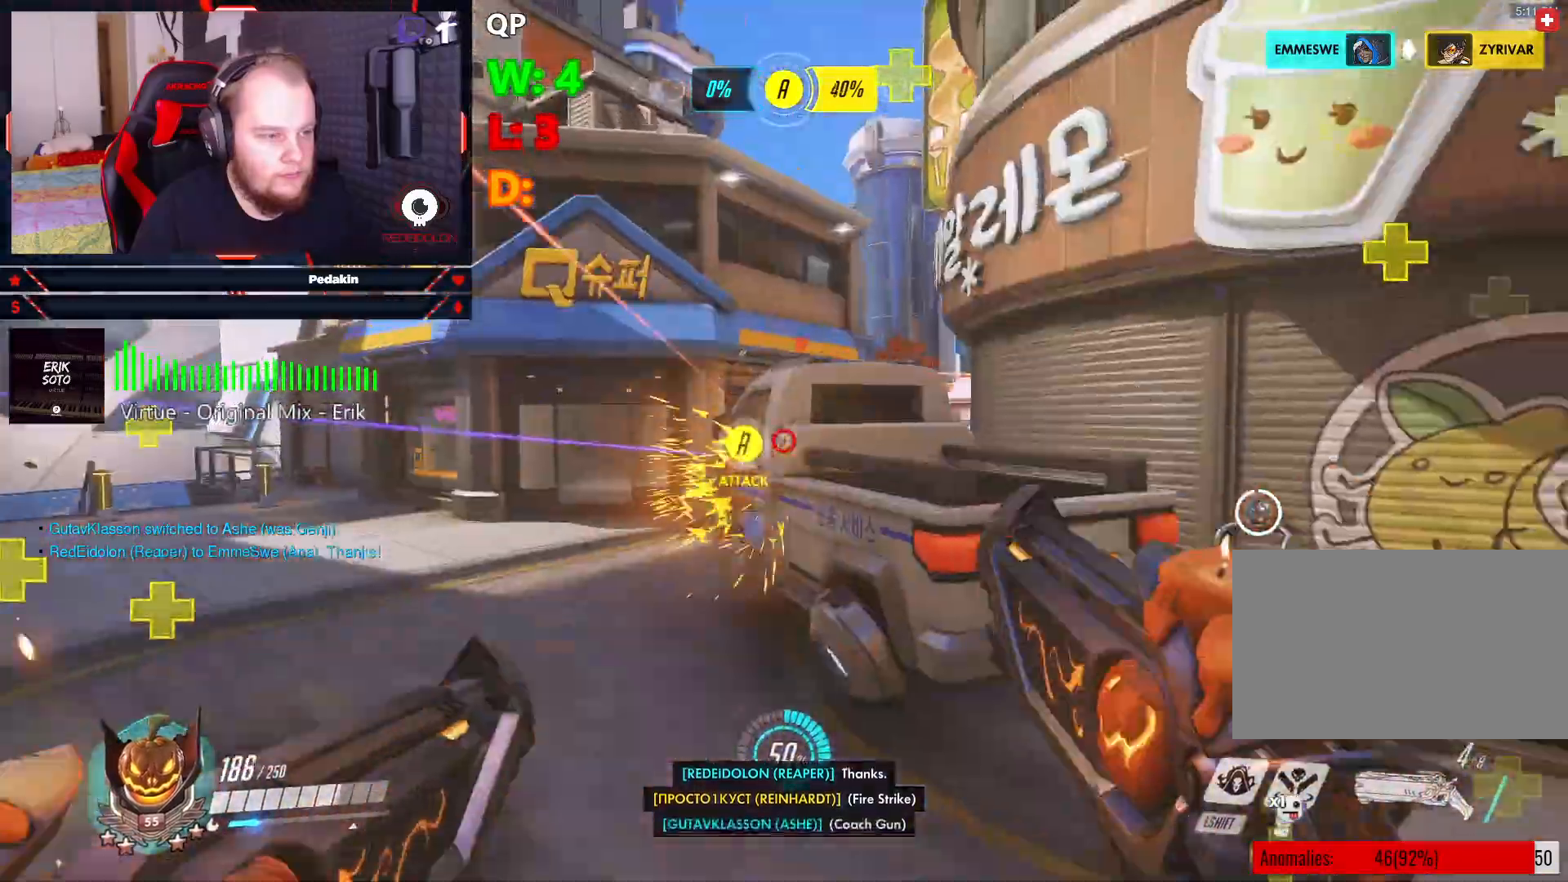
{"keys": ["r", "w"], "mouse": [], "events": [[125, "mouse_left", "up"], [167, "d", "up"], [167, "space", "up"], [271, "w", "down"], [312, "r", "down"], [354, "r", "up"], [458, "r", "down"]]}
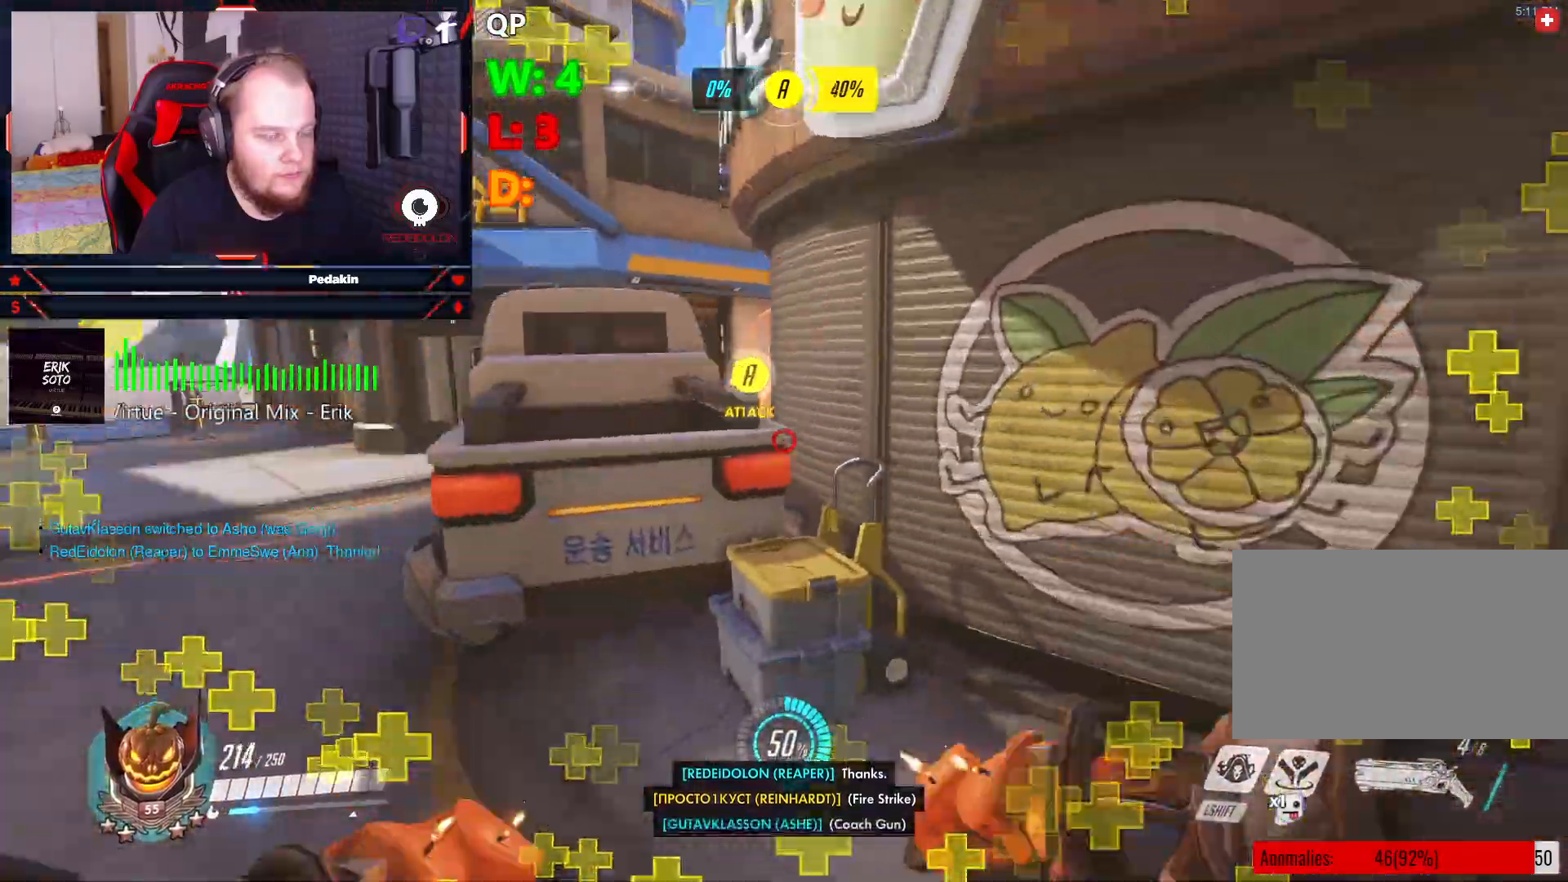
{"keys": ["w"], "mouse": [], "events": [[41, "r", "up"], [271, "space", "down"], [417, "space", "up"]]}
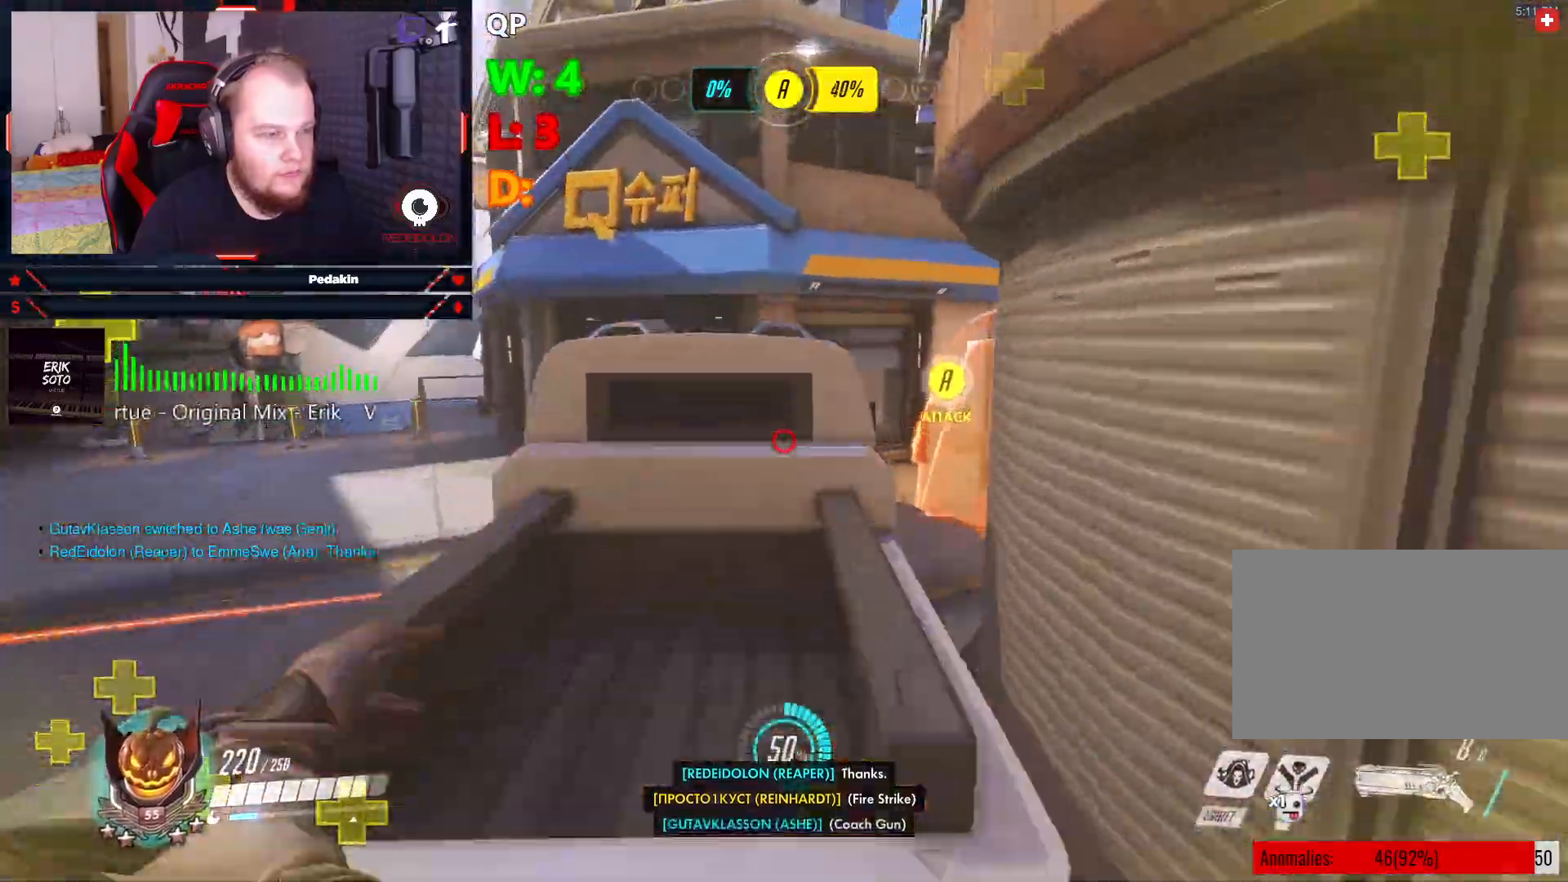
{"keys": ["a", "w"], "mouse": [], "events": [[104, "a", "down"], [291, "space", "down"], [396, "space", "up"]]}
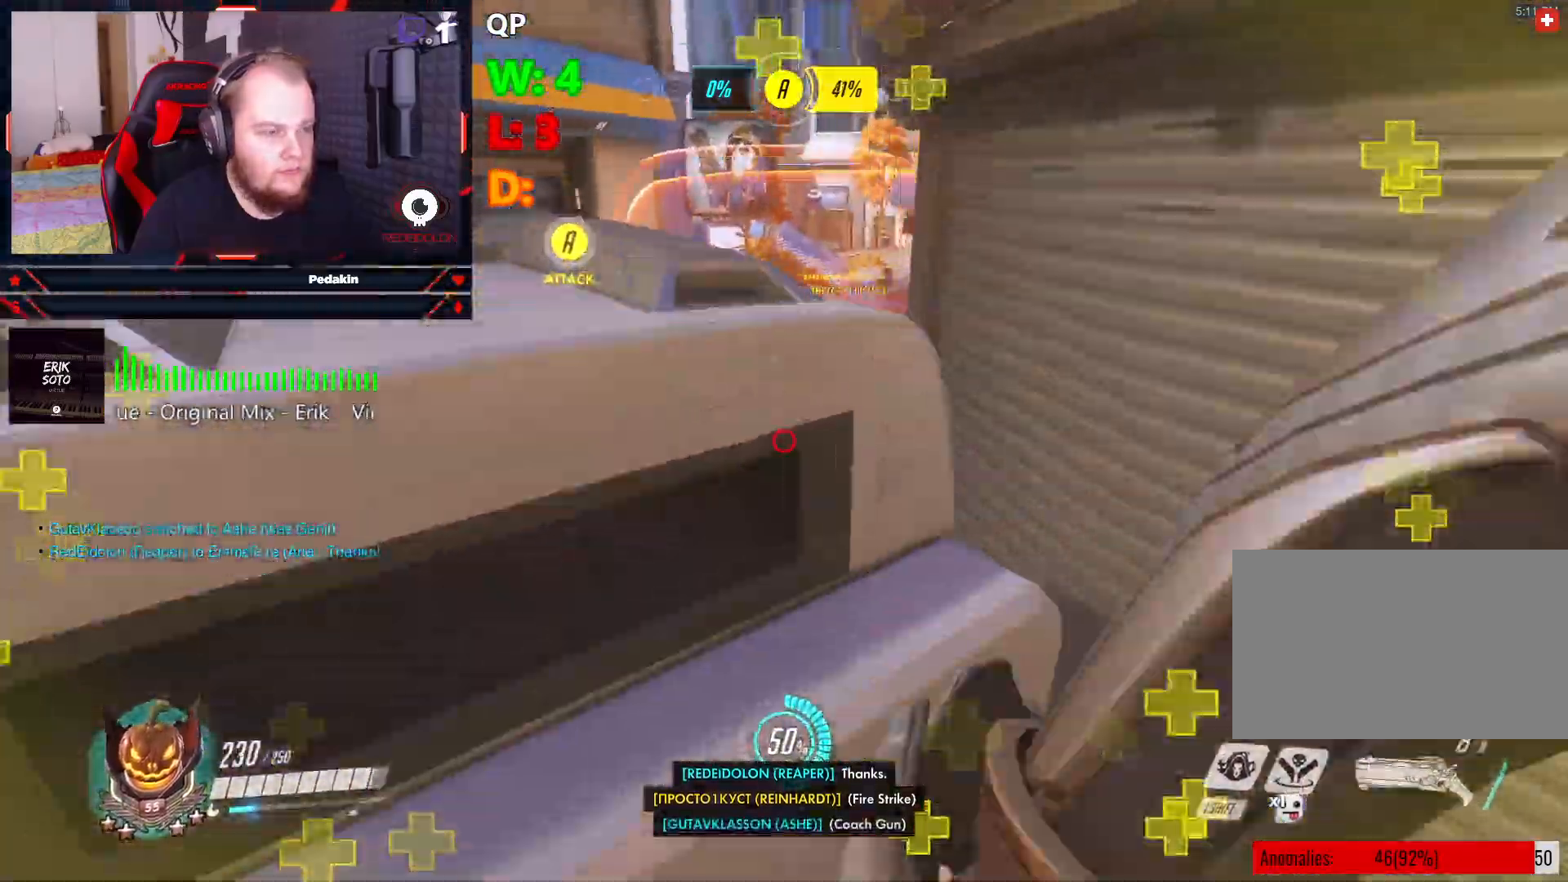
{"keys": ["a", "w"], "mouse": ["left"], "events": [[21, "a", "up"], [167, "space", "down"], [271, "space", "up"], [312, "a", "down"], [500, "mouse_left", "down"]]}
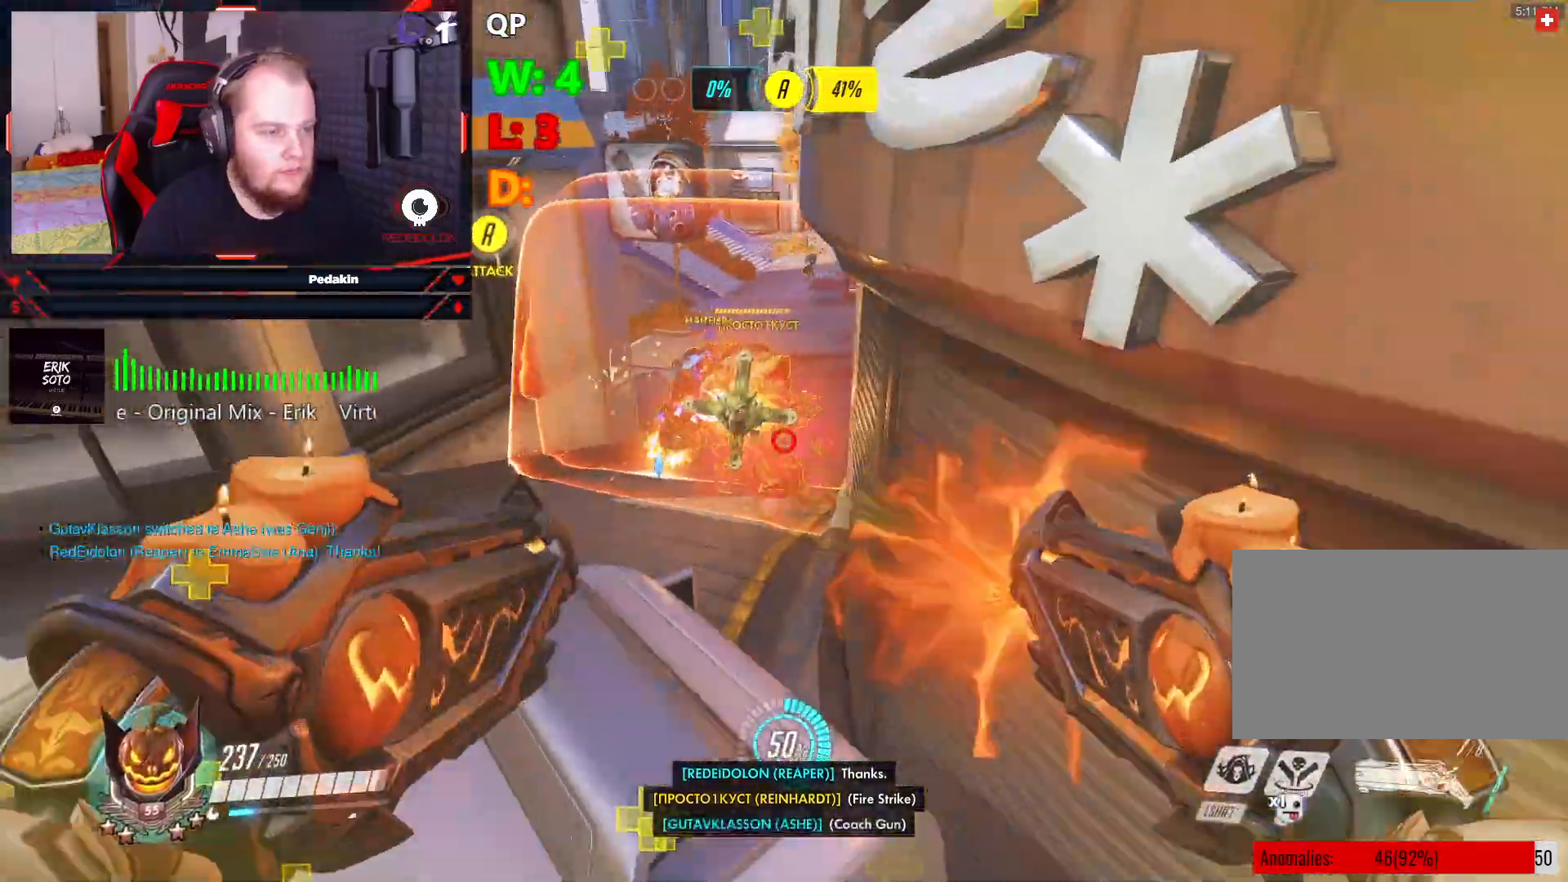
{"keys": ["a", "space", "w"], "mouse": ["left"], "events": [[41, "space", "down"], [187, "space", "up"], [229, "space", "down"], [333, "space", "up"], [417, "space", "down"]]}
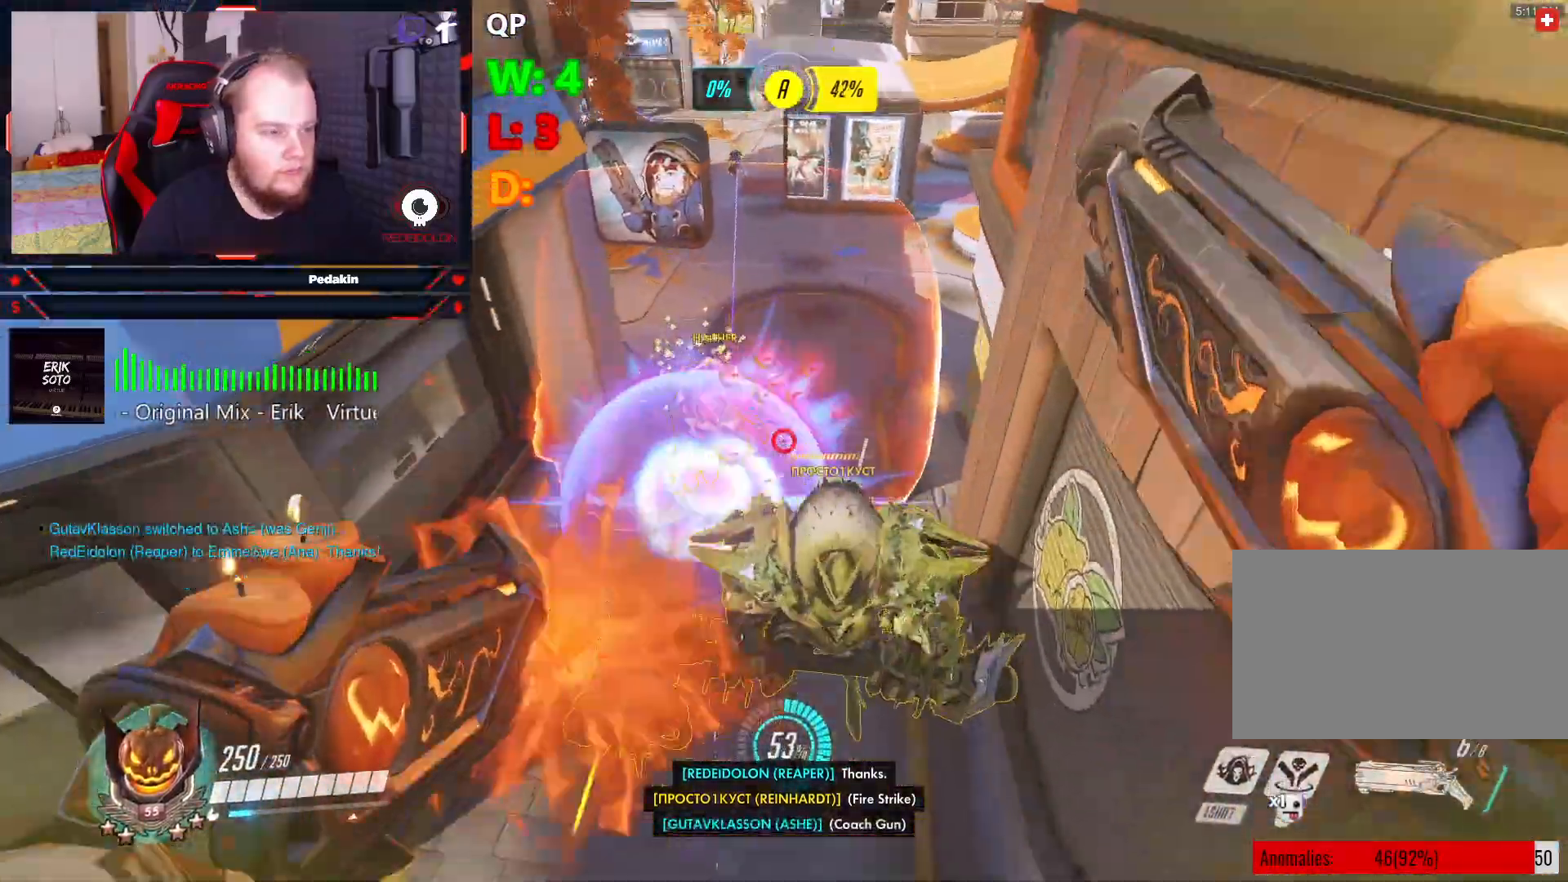
{"keys": ["s"], "mouse": ["left"], "events": [[21, "space", "up"], [62, "w", "up"], [208, "s", "down"], [479, "a", "up"]]}
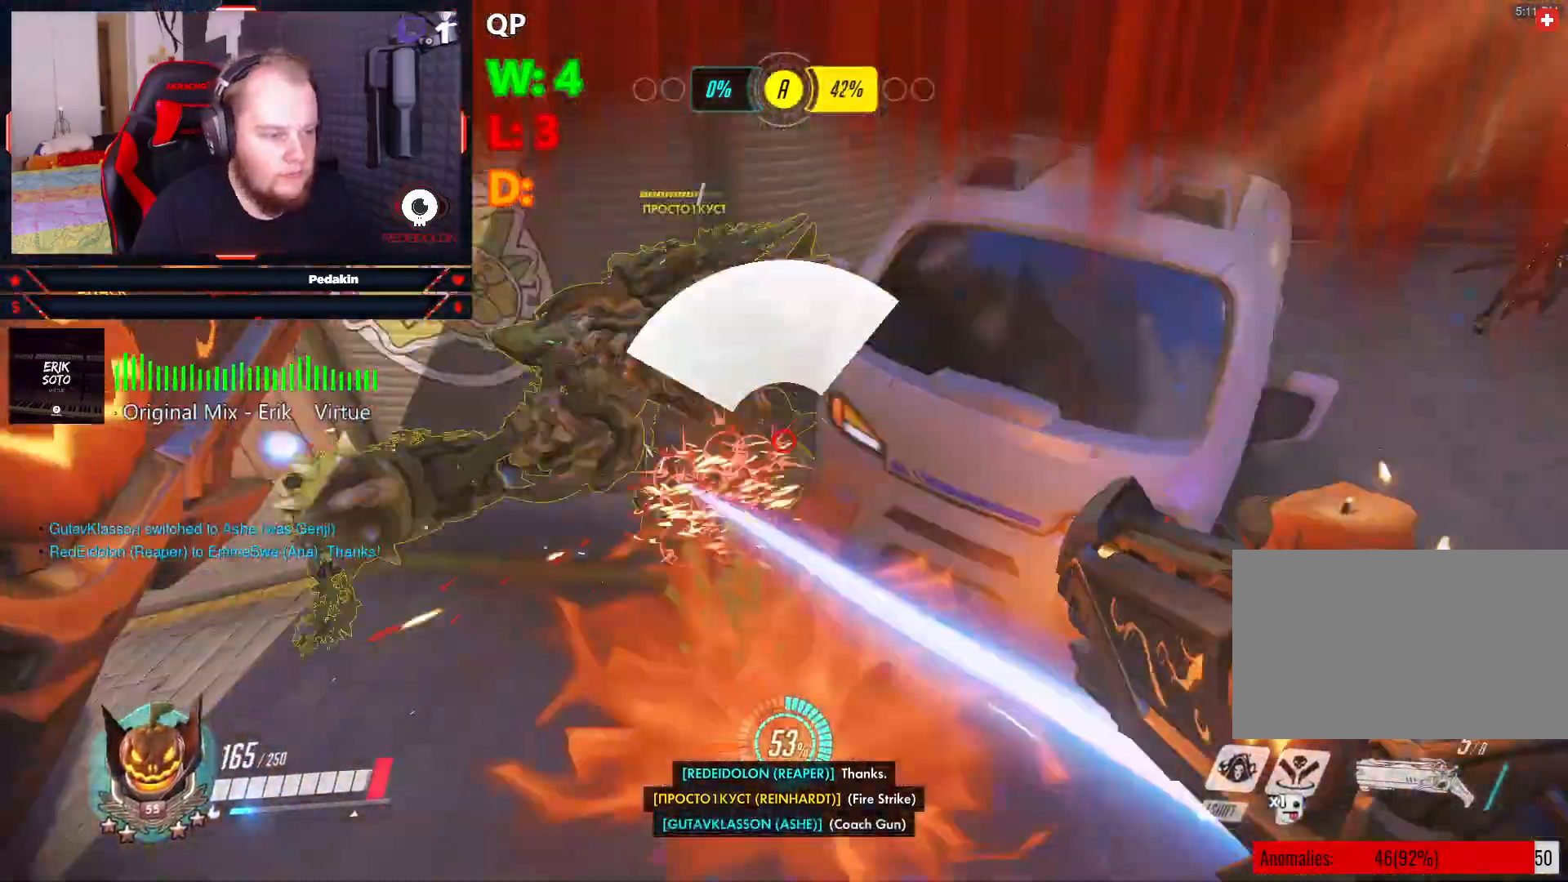
{"keys": ["d", "s"], "mouse": ["left"], "events": [[354, "d", "down"], [354, "space", "down"], [500, "space", "up"]]}
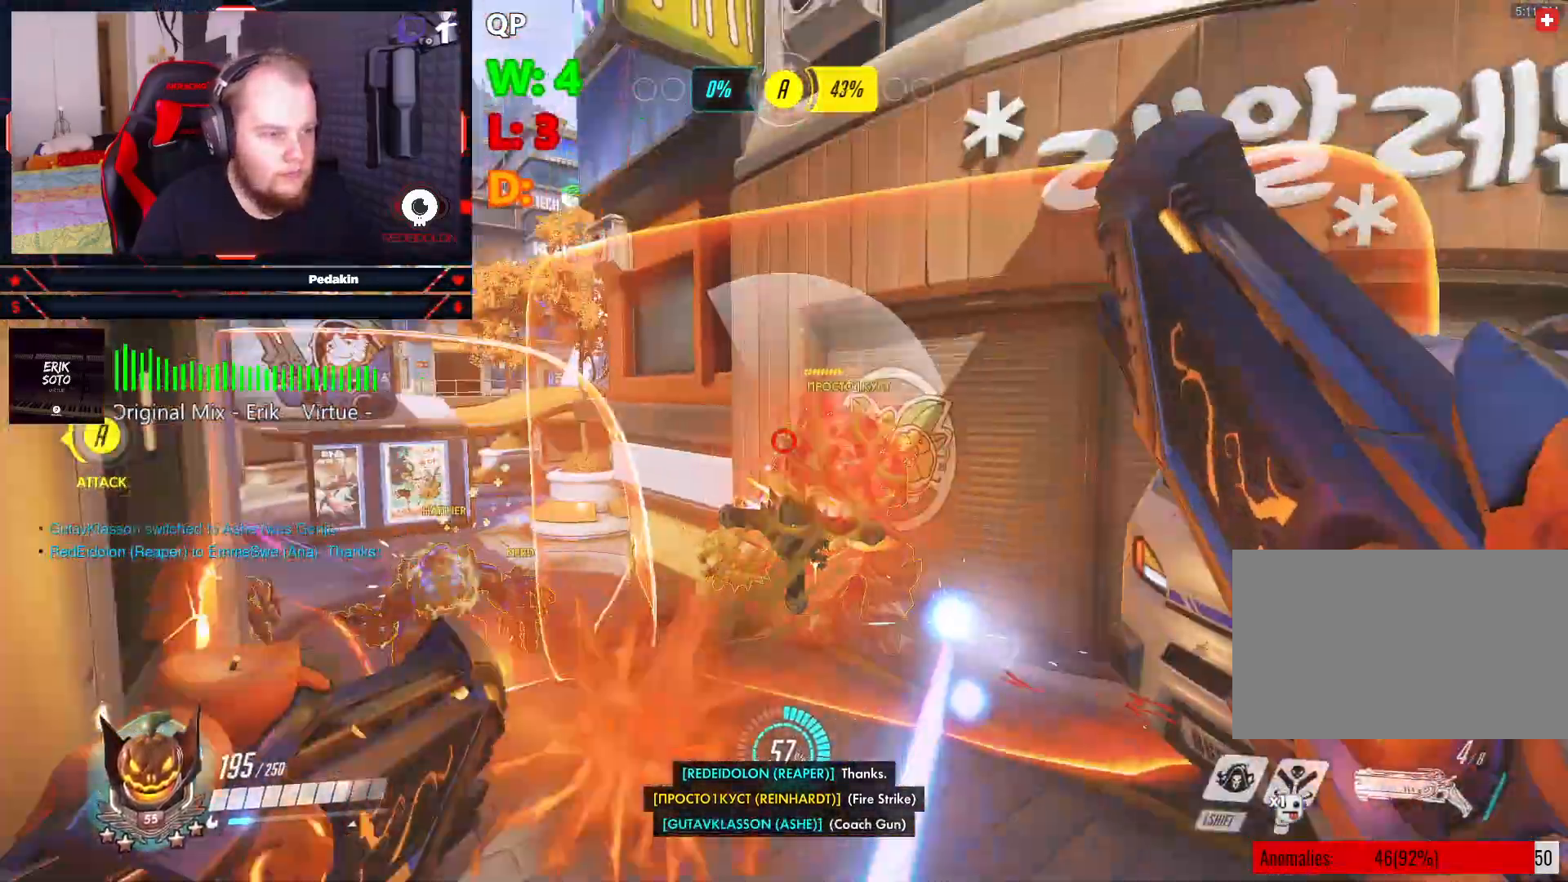
{"keys": ["d", "shift", "w"], "mouse": [], "events": [[41, "space", "down"], [187, "s", "up"], [271, "mouse_left", "up"], [333, "space", "up"], [375, "shift", "down"], [375, "w", "down"]]}
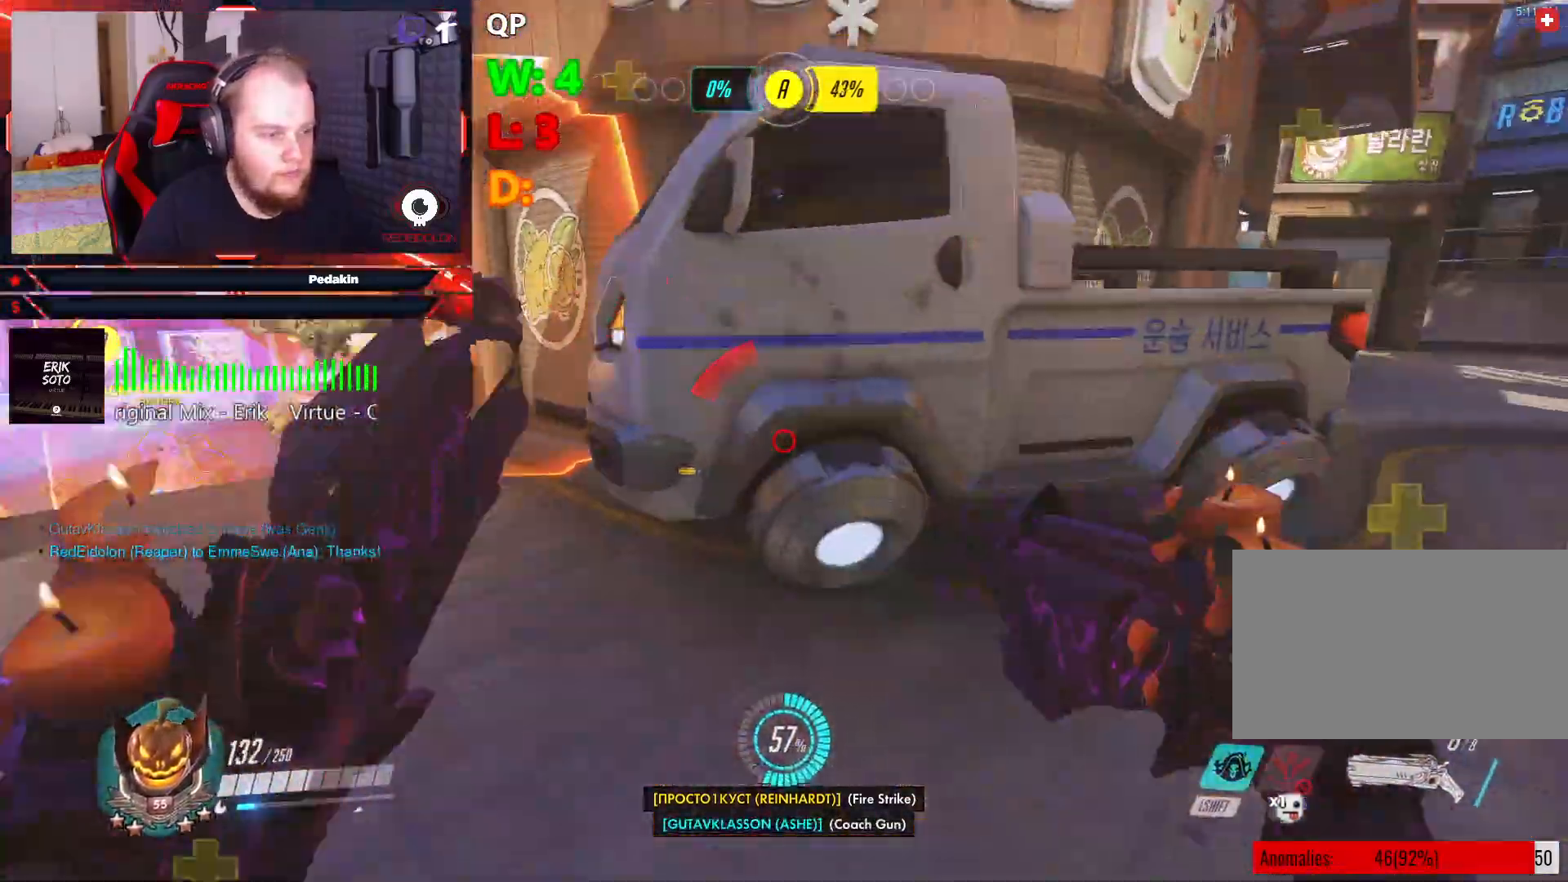
{"keys": ["d", "shift", "w"], "mouse": [], "events": [[396, "space", "down"], [479, "space", "up"]]}
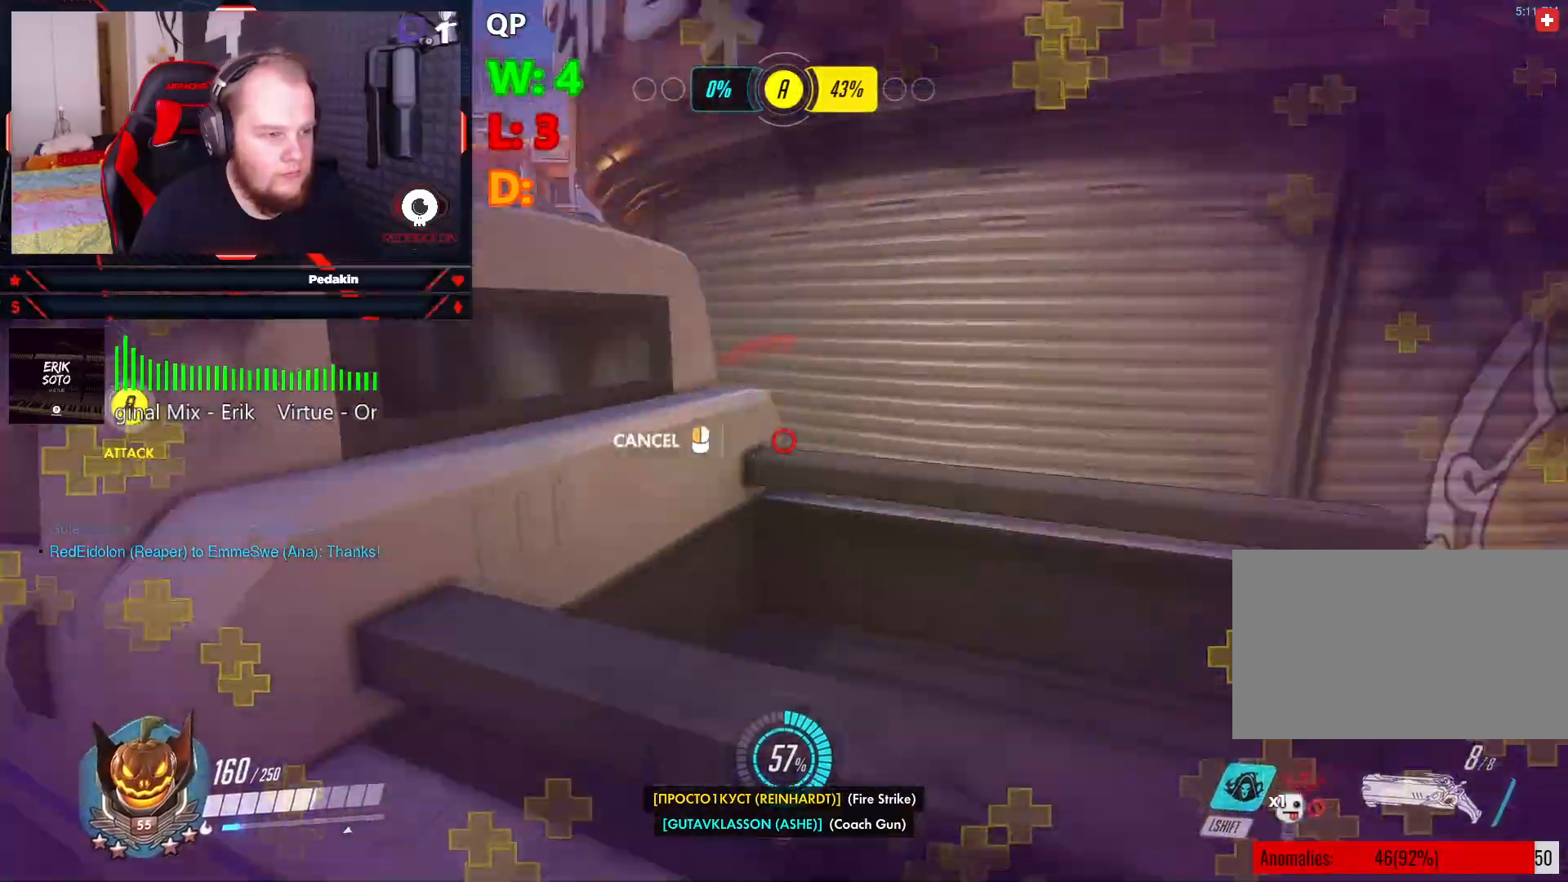
{"keys": ["w"], "mouse": [], "events": [[83, "d", "up"], [354, "shift", "up"], [354, "space", "down"], [437, "space", "up"]]}
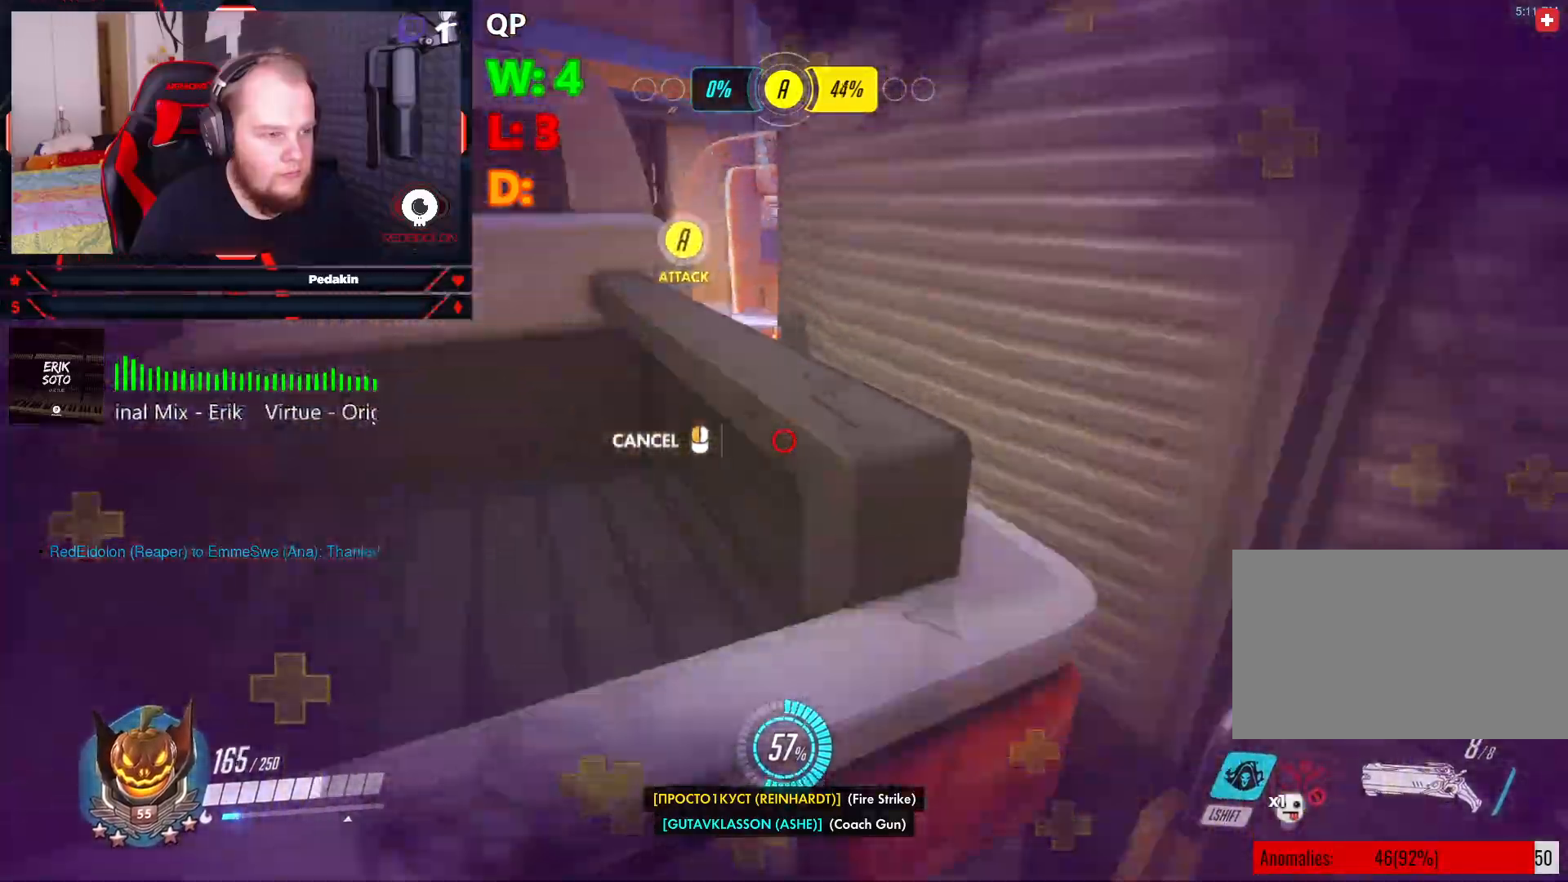
{"keys": ["w"], "mouse": [], "events": [[229, "space", "down"], [375, "space", "up"]]}